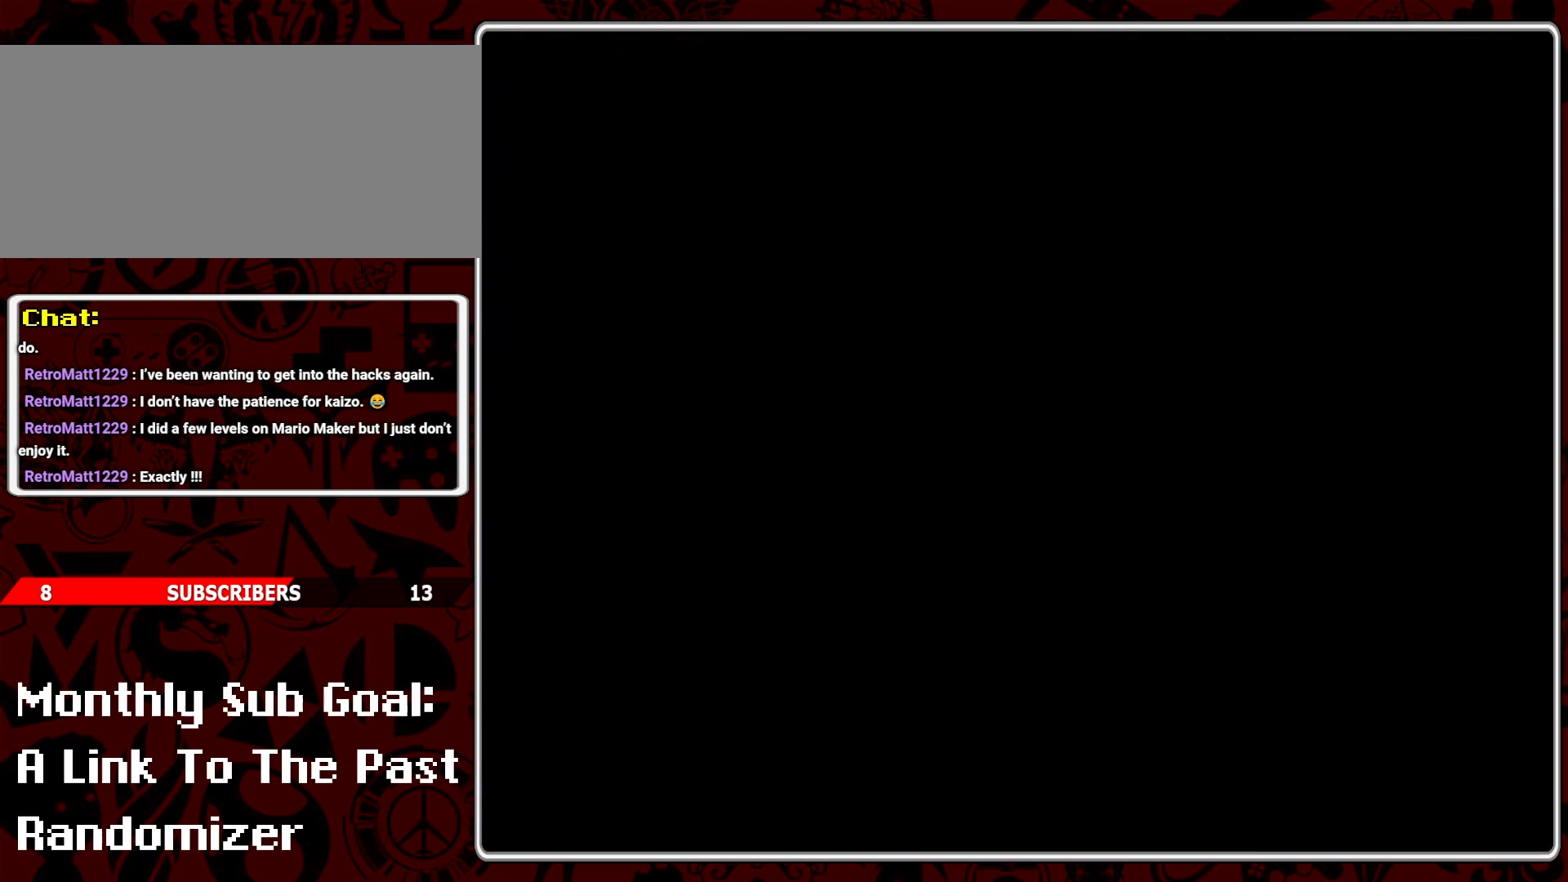
Gameplay with a controller (Nintendo layout); each line is a JSON object with the inputs held at the frame after it. "events" lists button and stick changes between this image and that frame as [ms after this image, input, new state], when the widget could be followed in between. Not read: L3 R3.
{"buttons": [], "events": []}
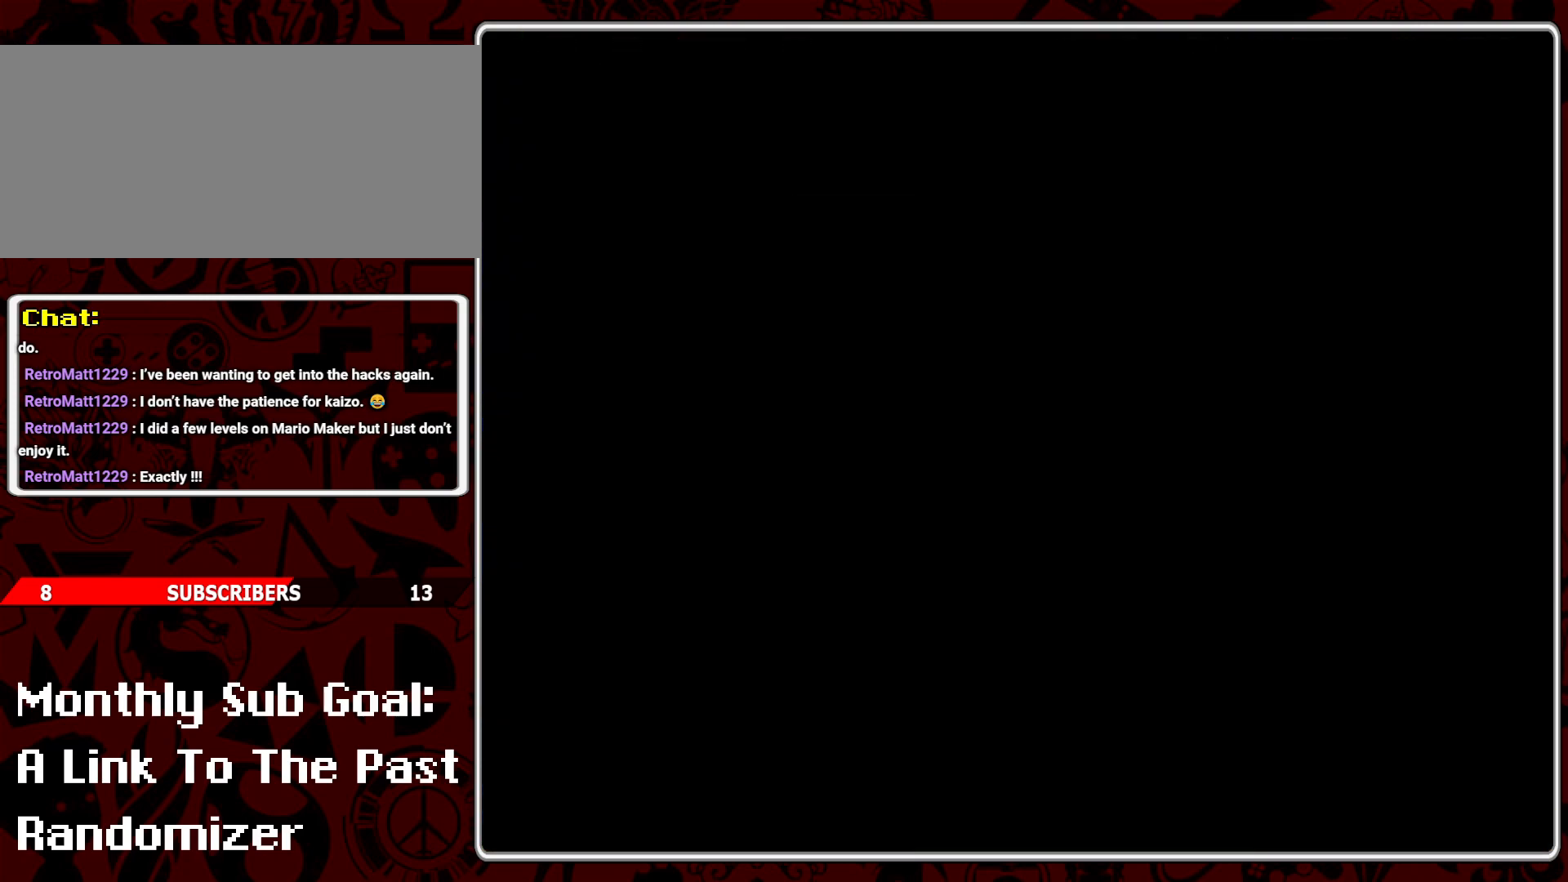
{"buttons": [], "events": []}
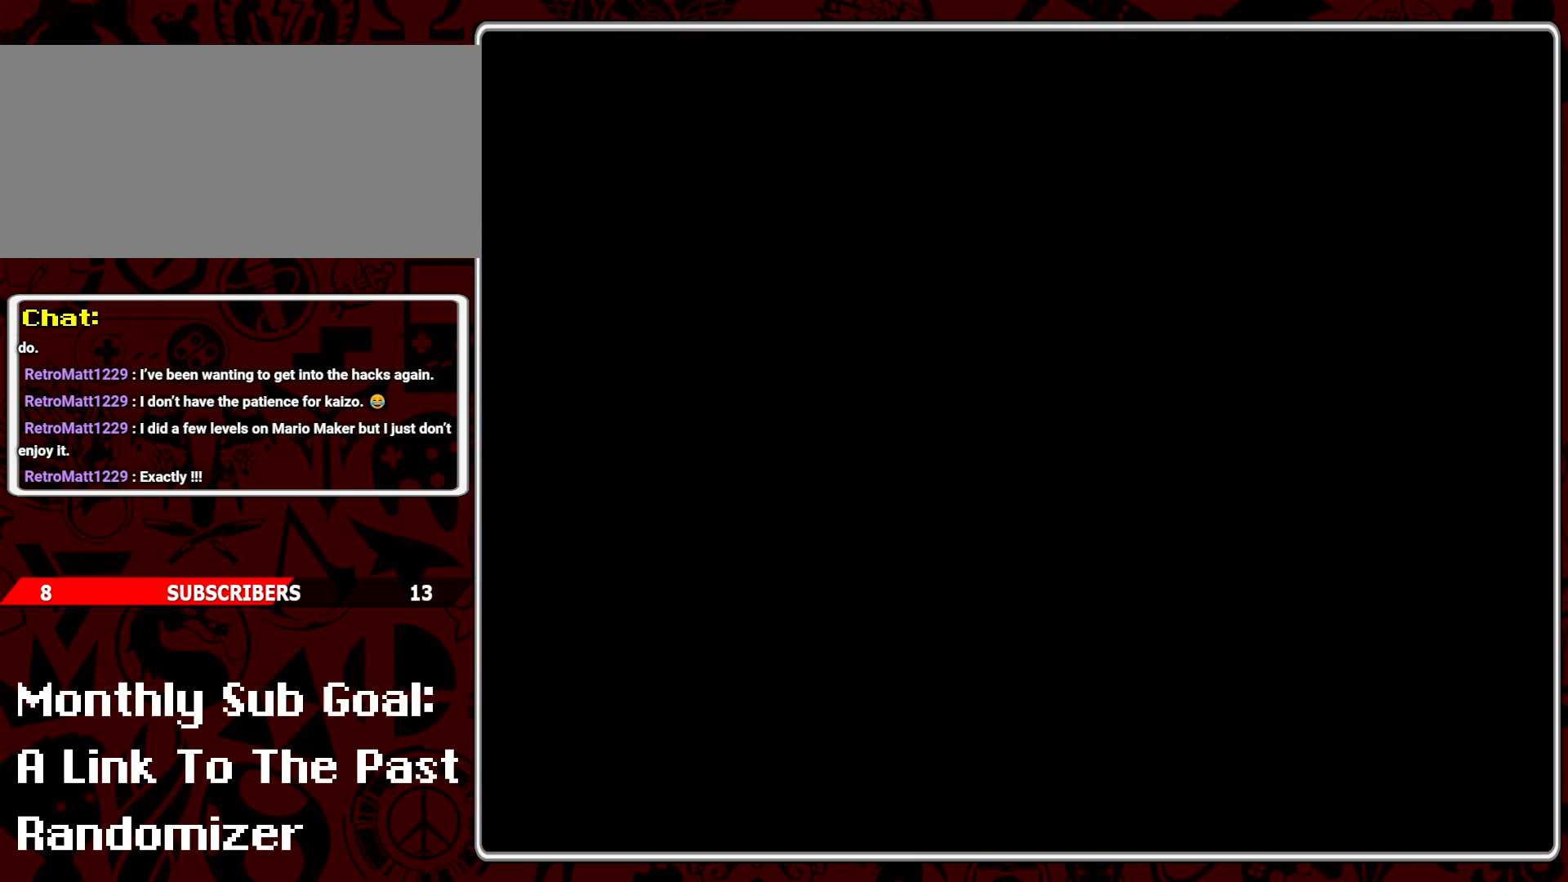
{"buttons": [], "events": []}
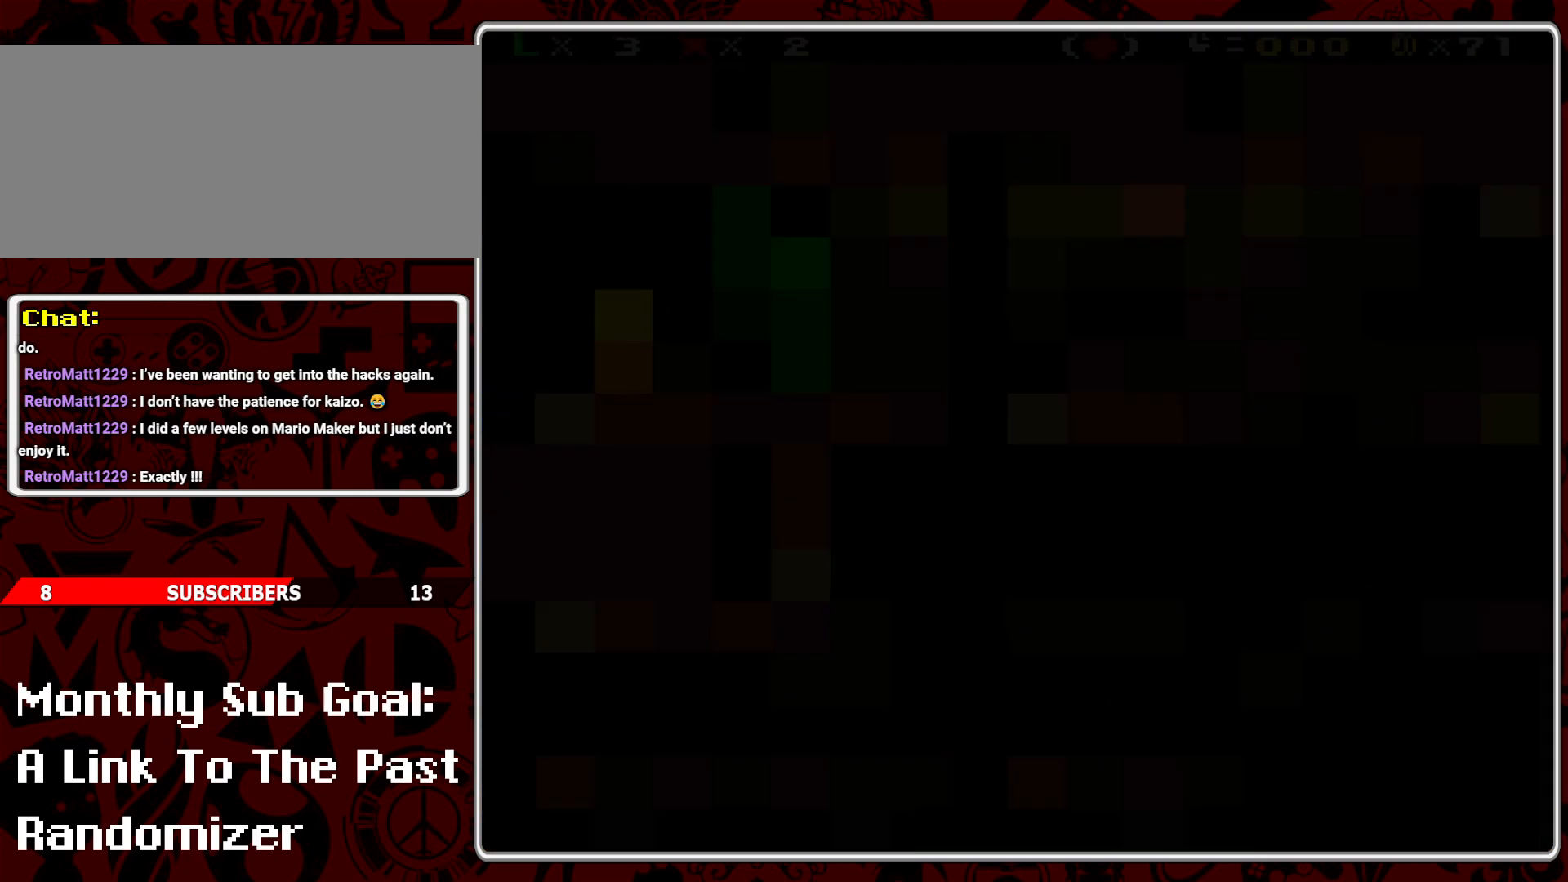
{"buttons": [], "events": []}
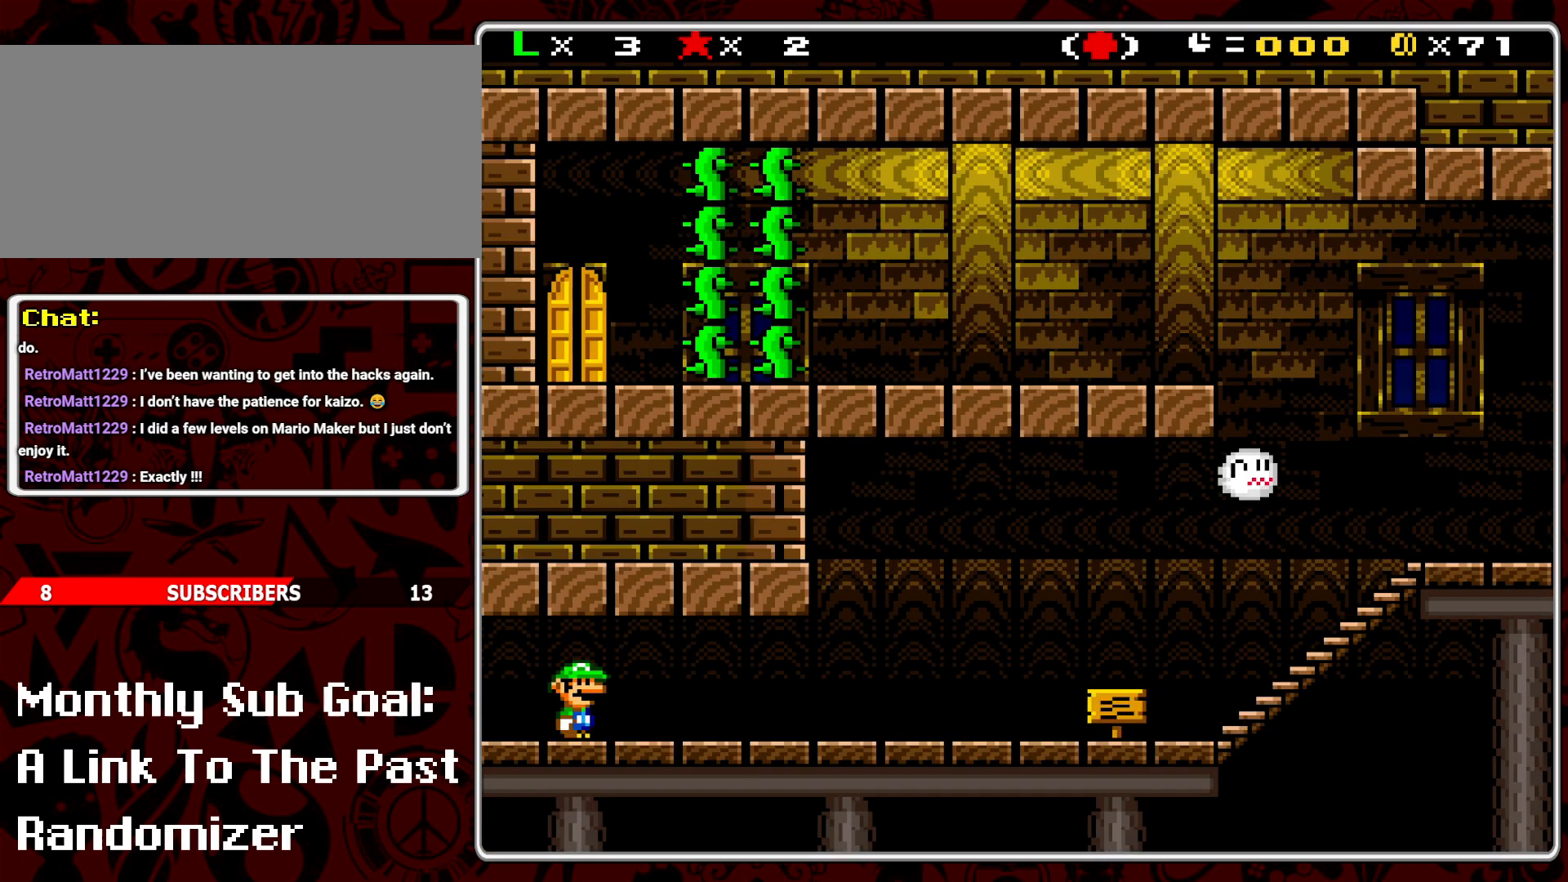
{"buttons": [], "events": [[350, "Y", "down"], [500, "Y", "up"]]}
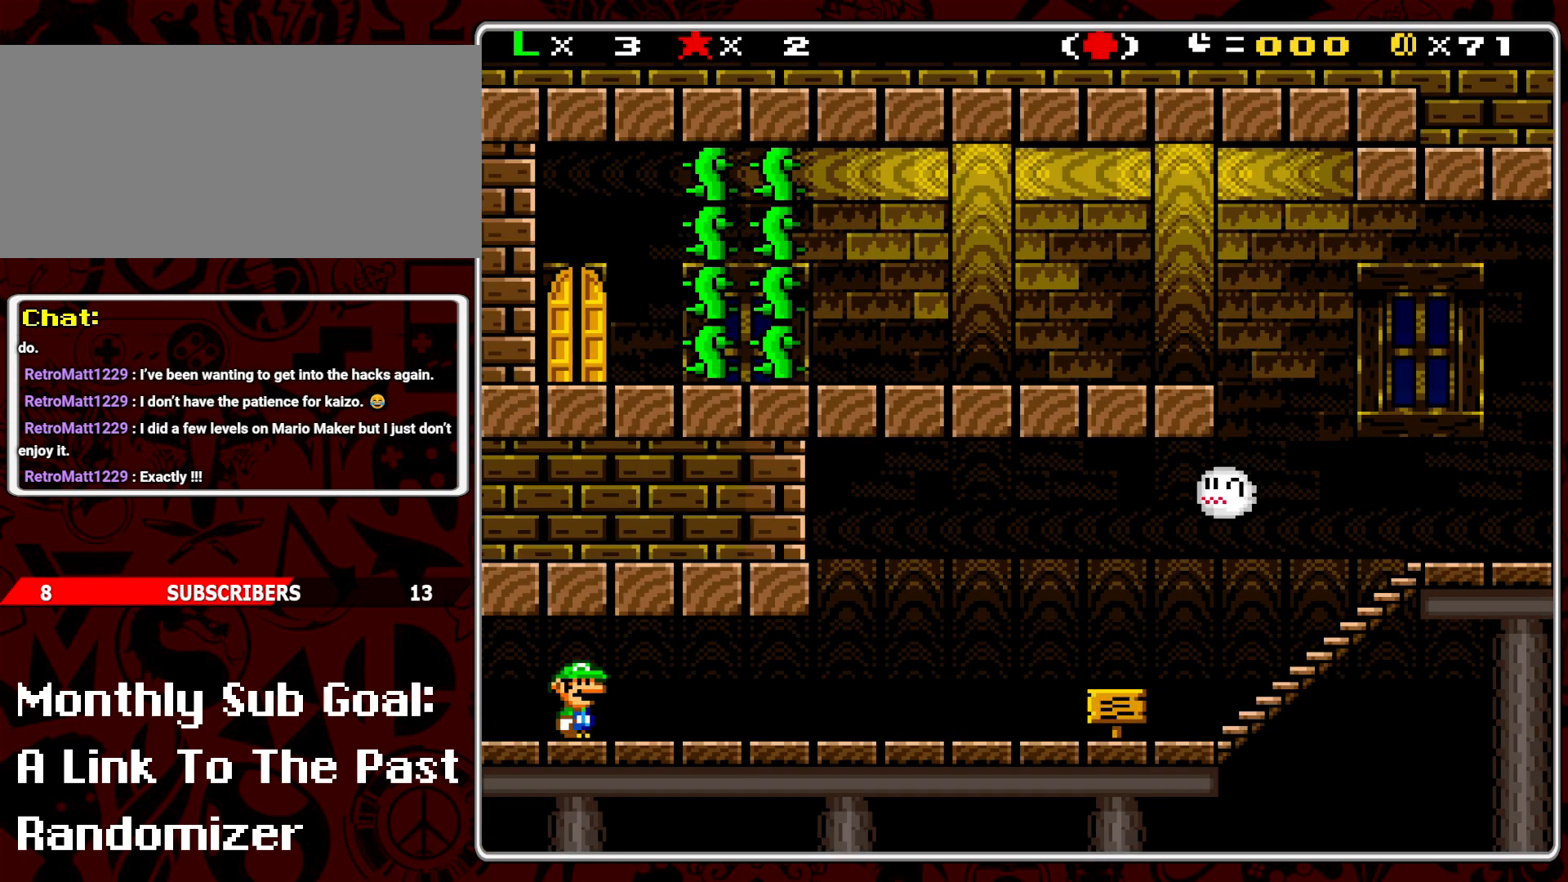
{"buttons": [], "events": [[100, "START", "down"], [250, "START", "up"]]}
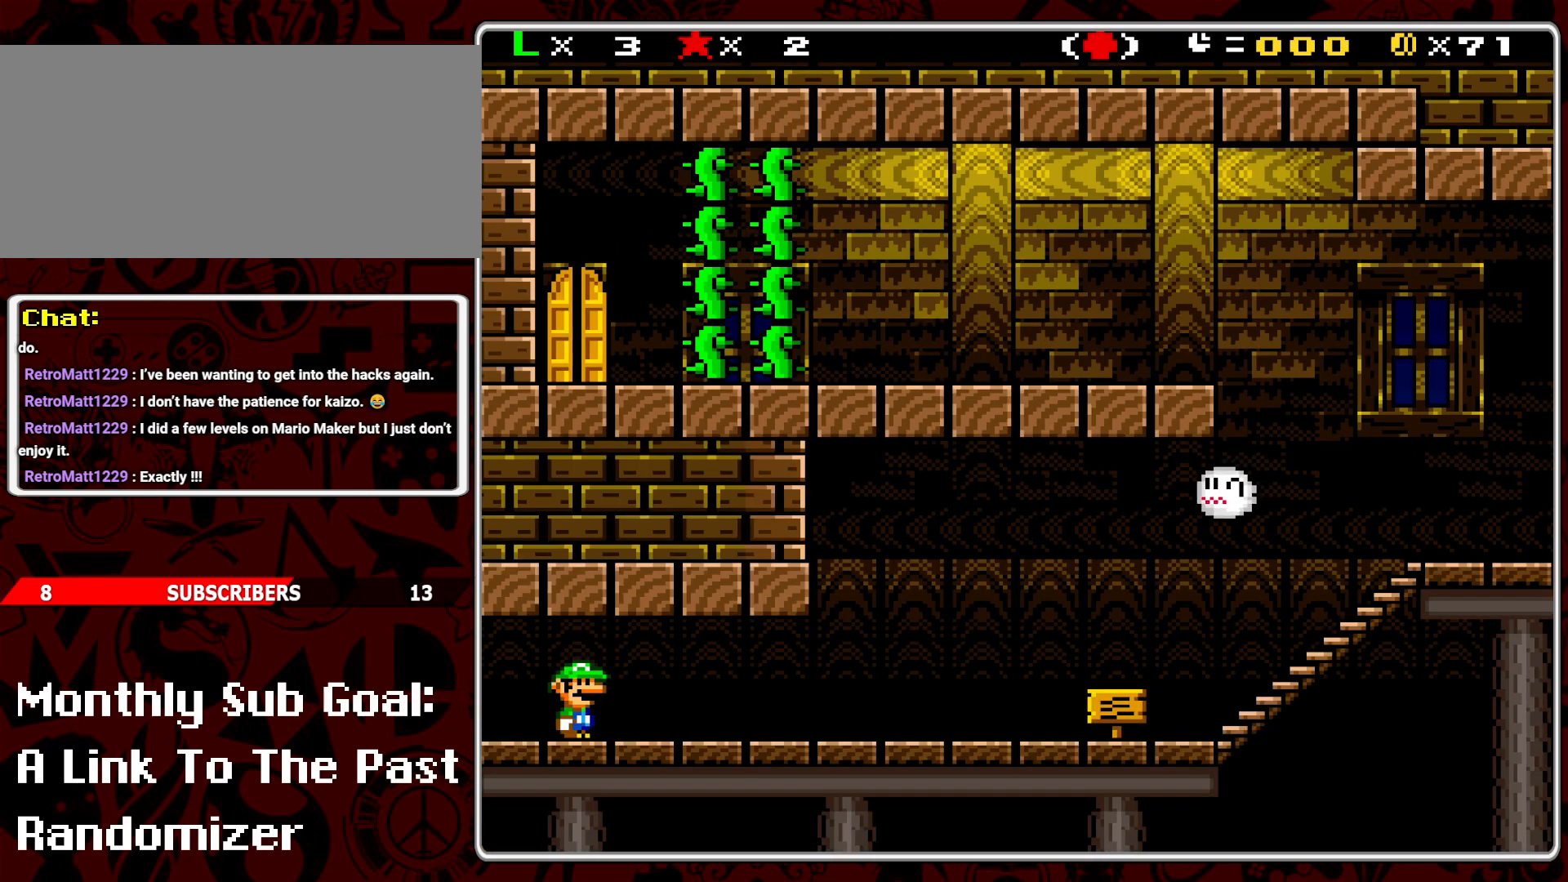
{"buttons": [], "events": []}
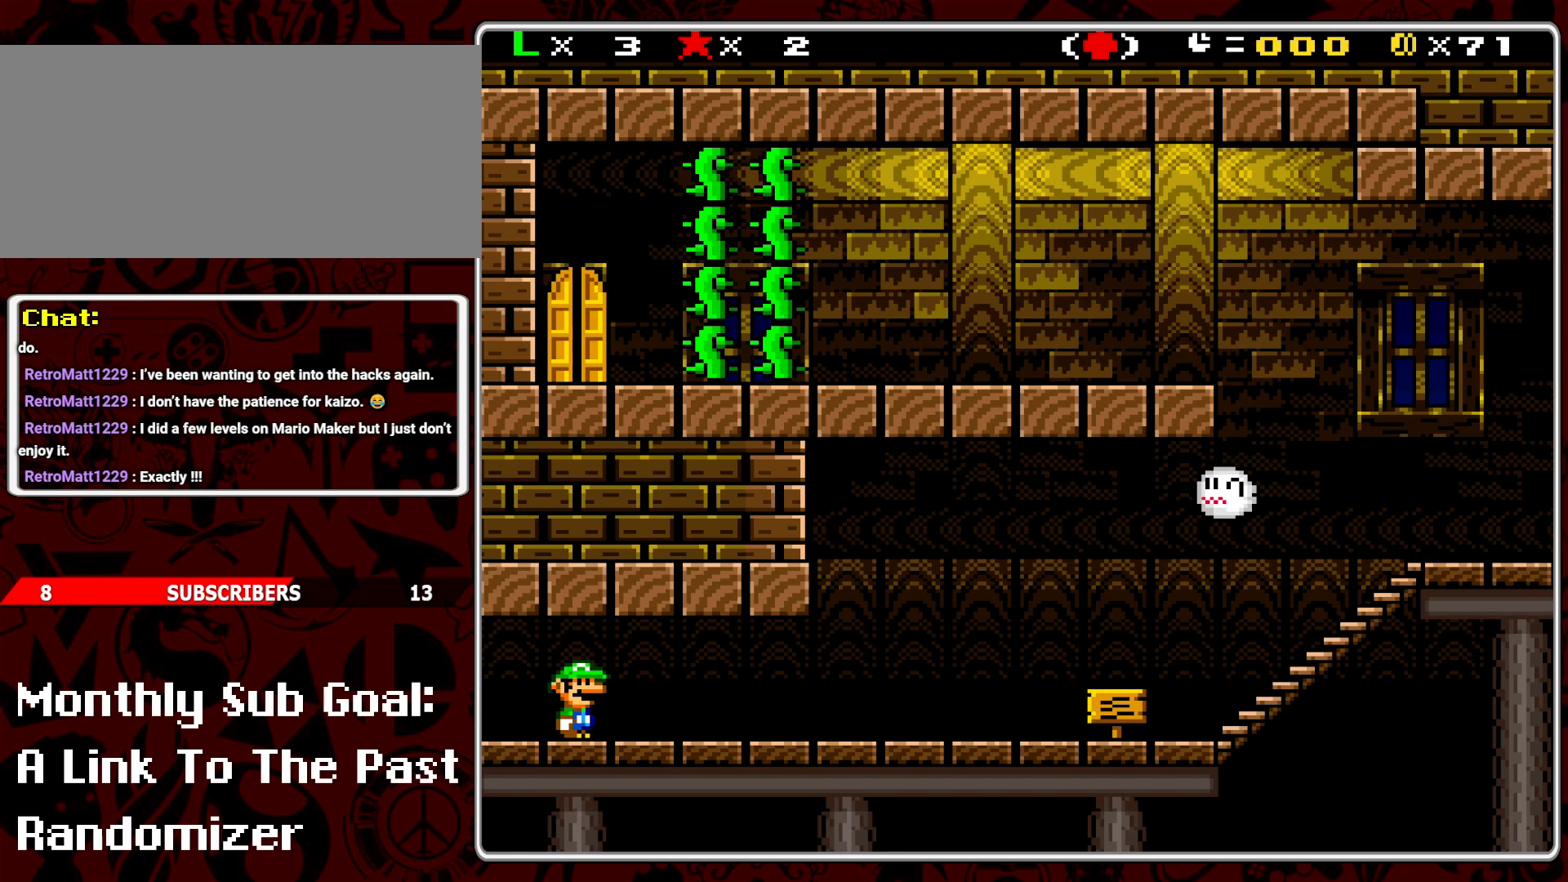
{"buttons": [], "events": []}
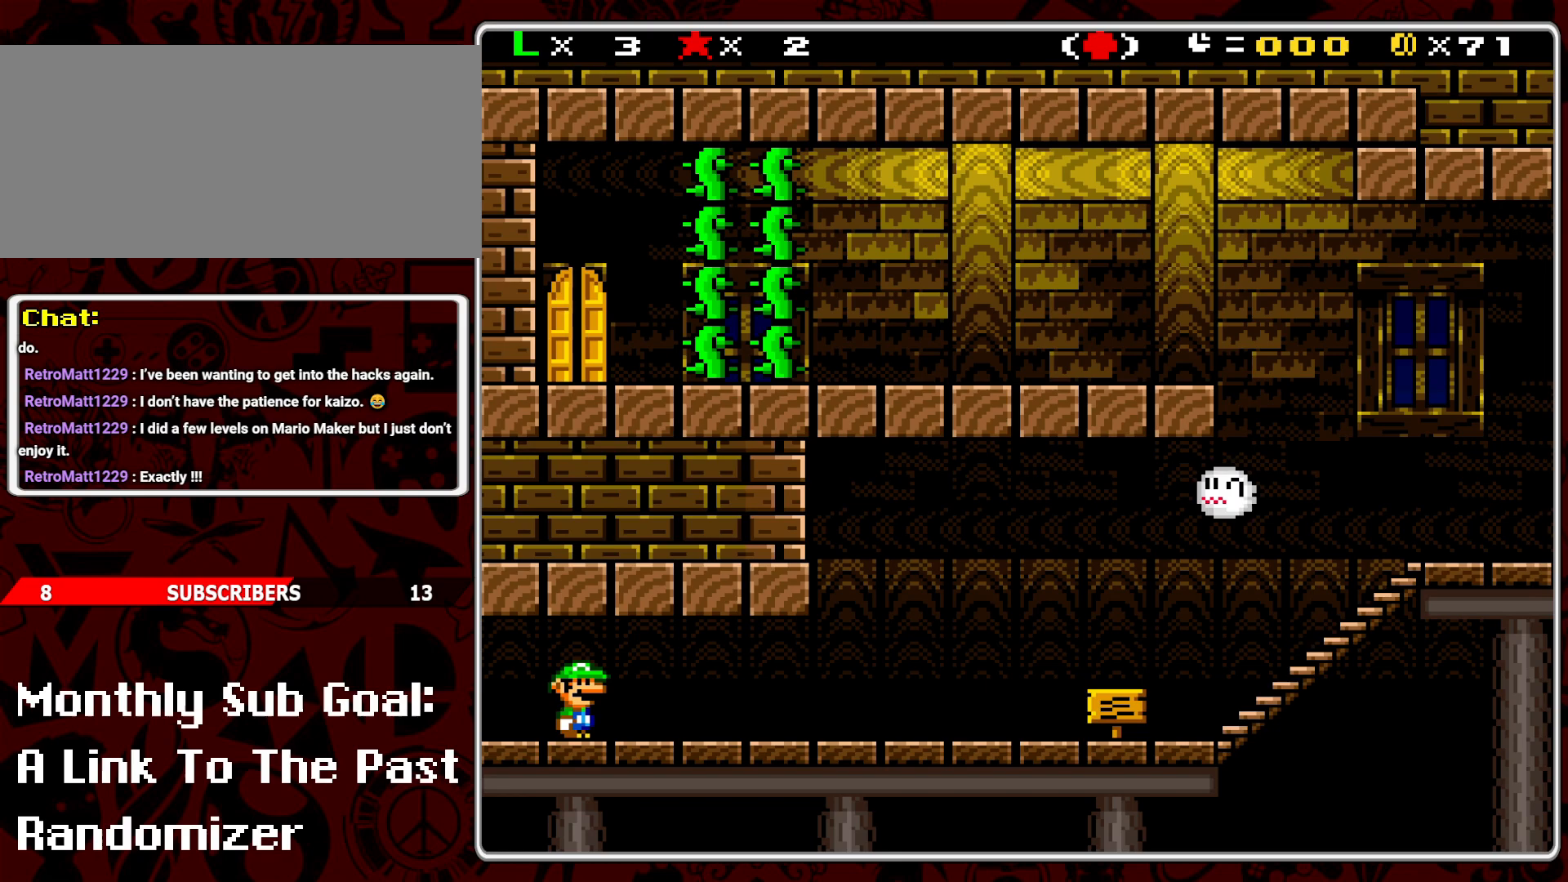
{"buttons": [], "events": []}
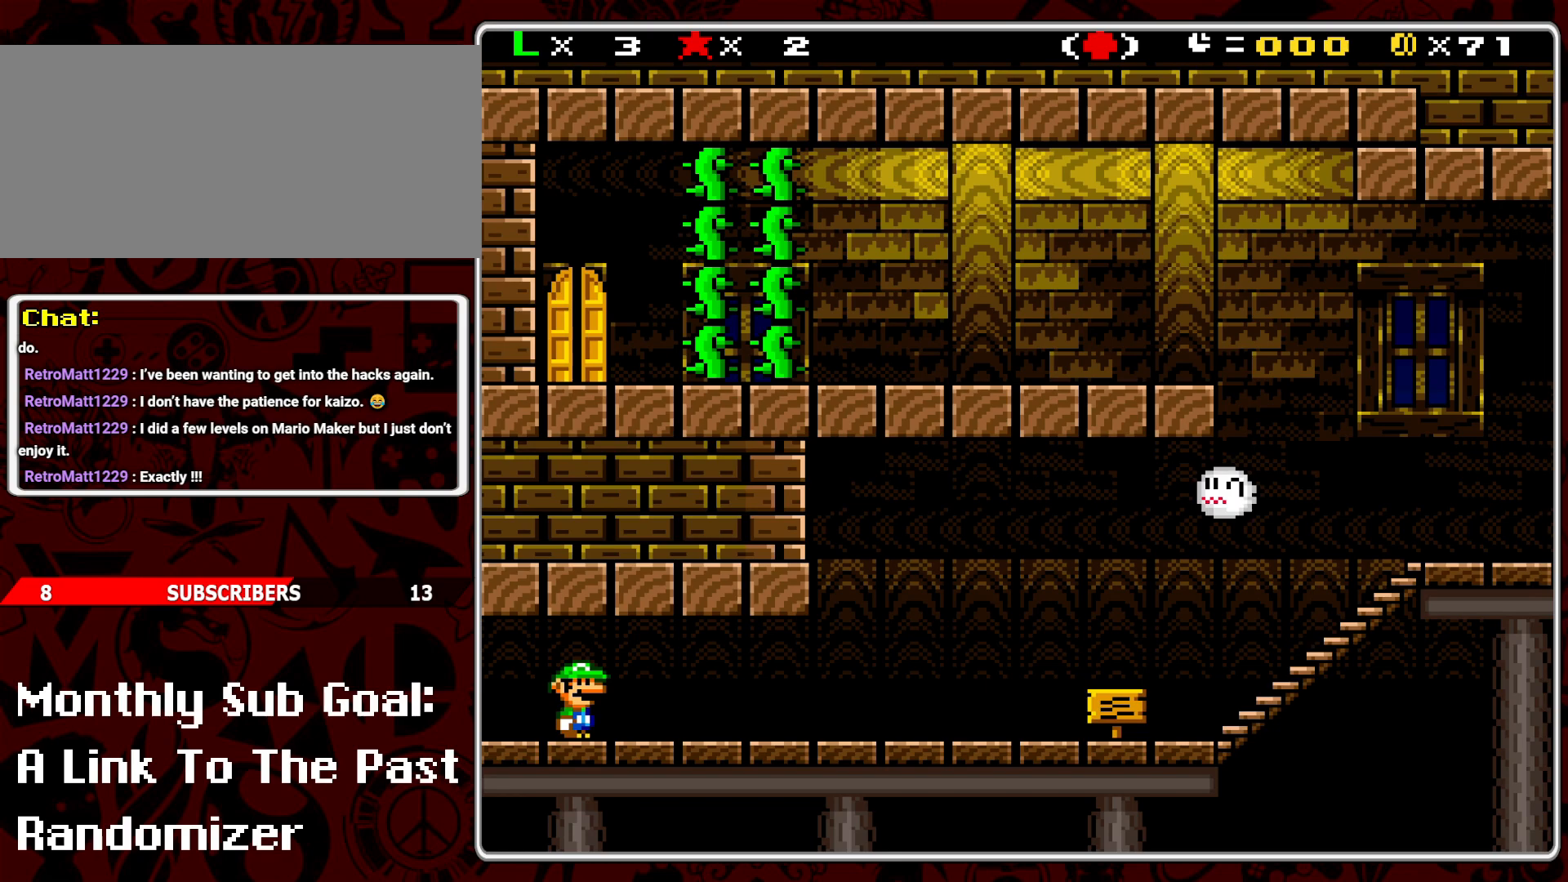
{"buttons": [], "events": []}
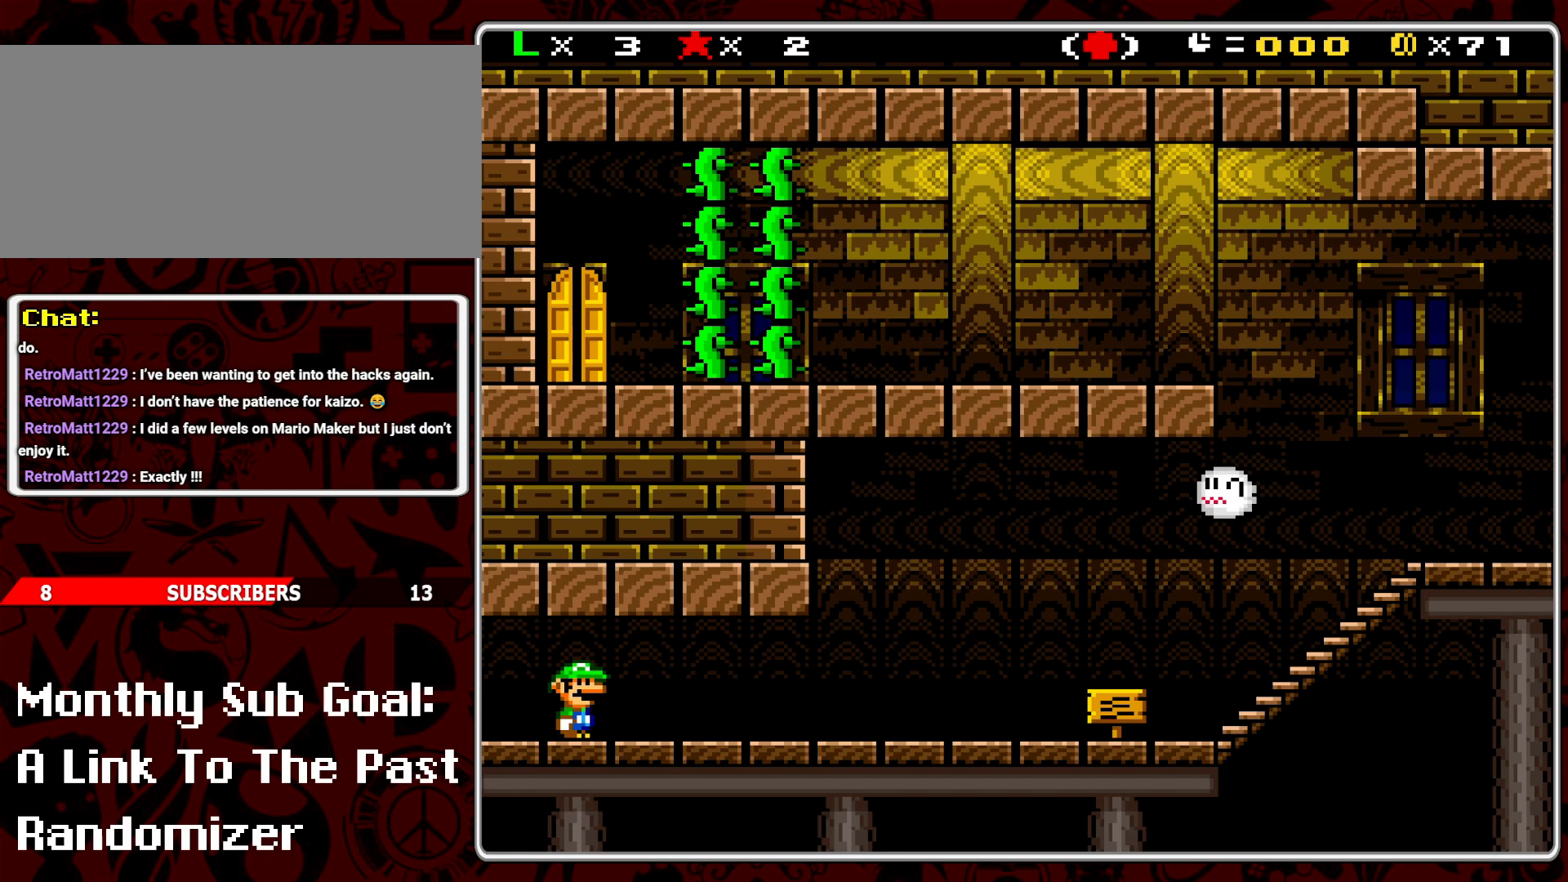
{"buttons": [], "events": []}
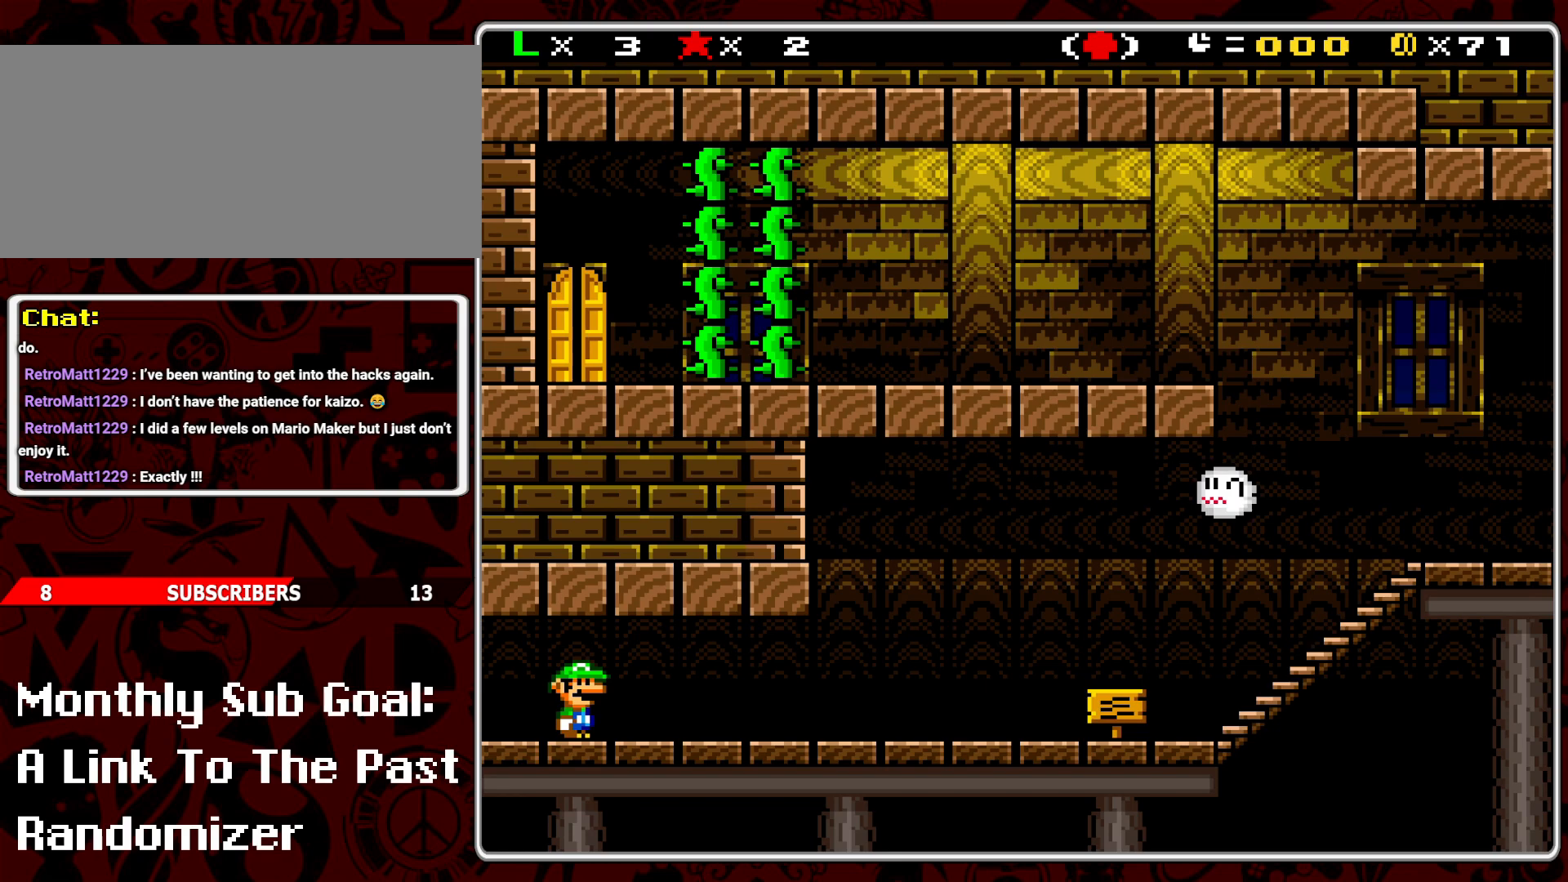
{"buttons": [], "events": []}
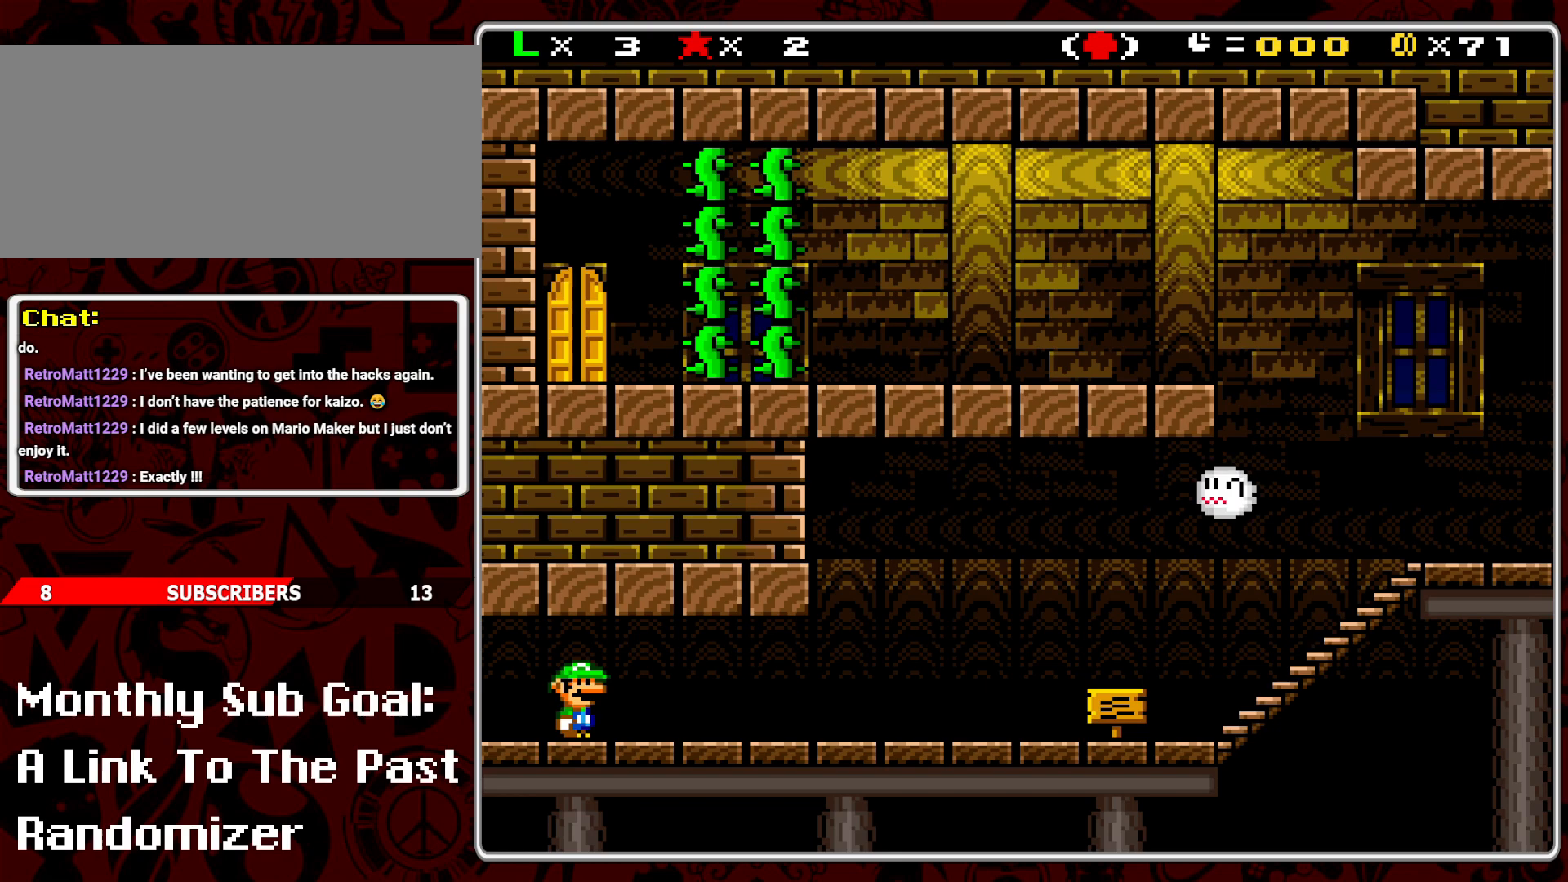
{"buttons": [], "events": []}
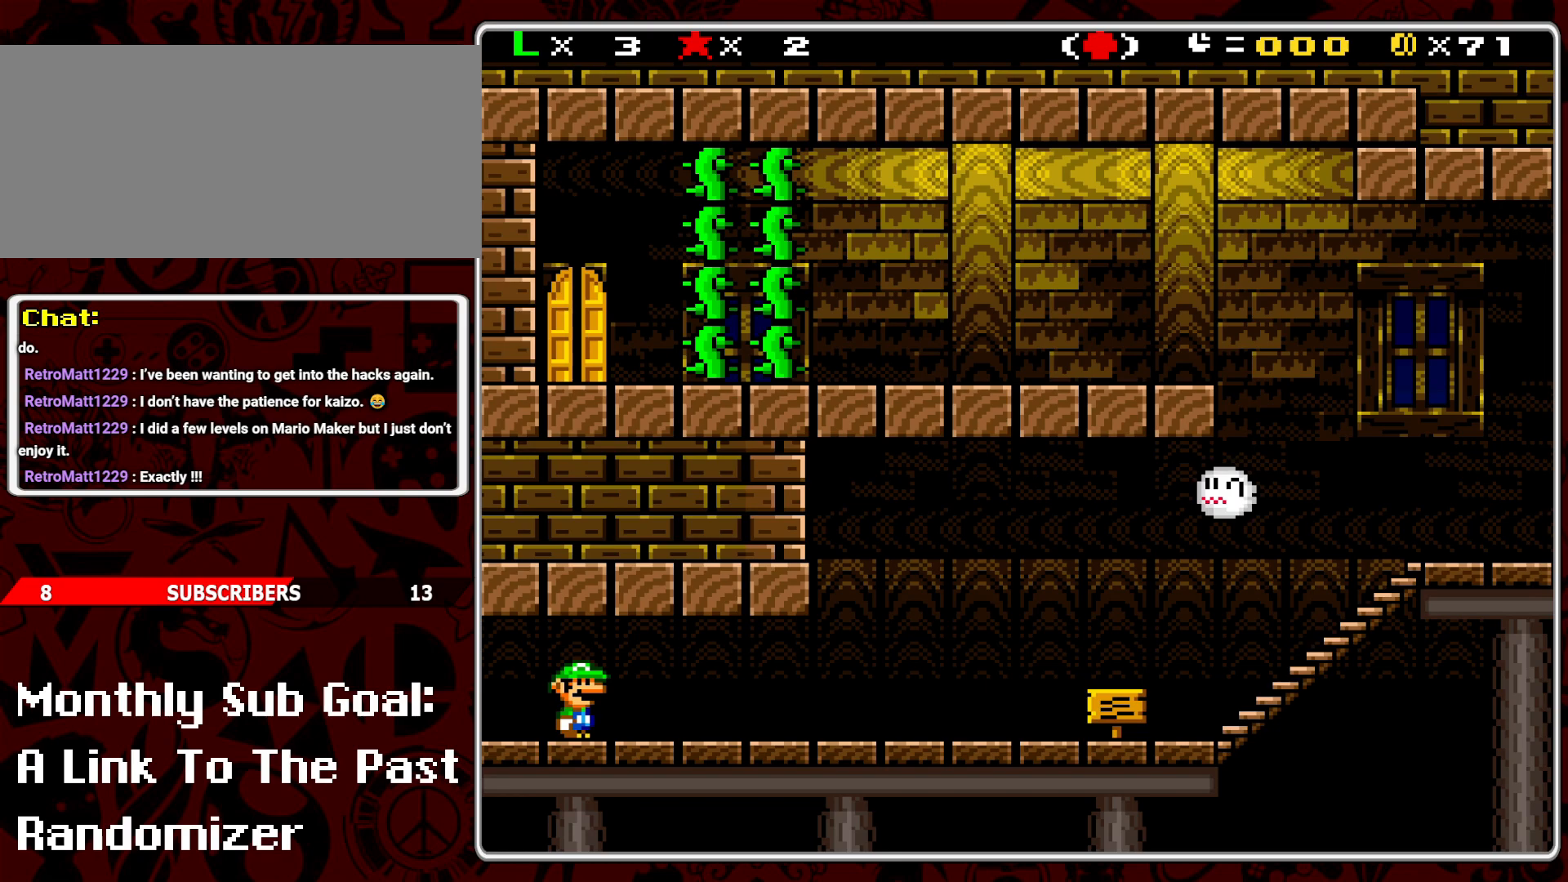
{"buttons": [], "events": []}
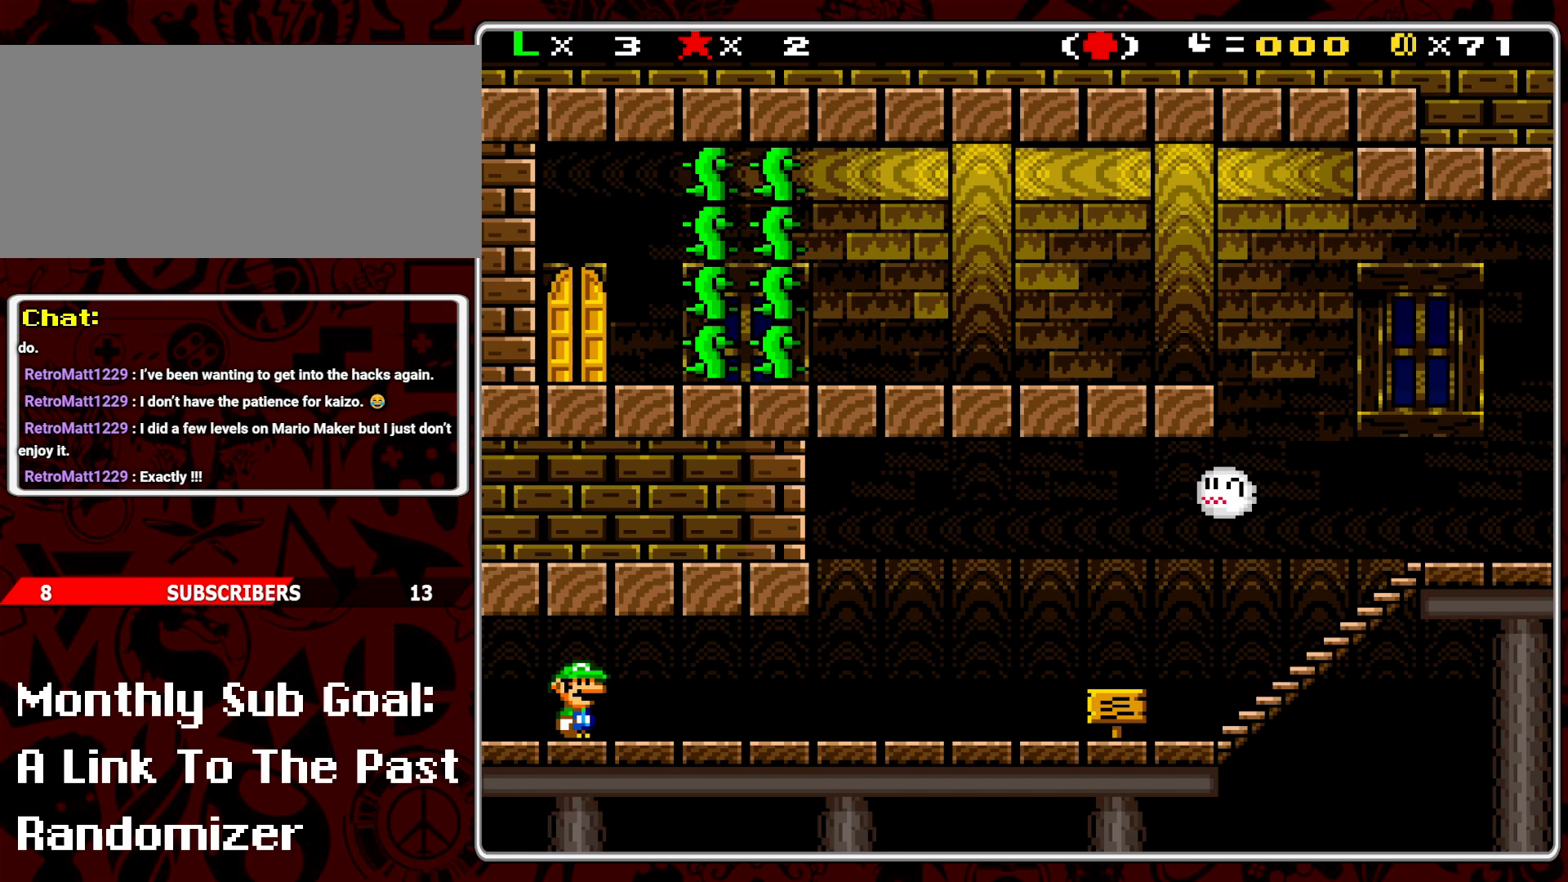
{"buttons": [], "events": [[400, "START", "down"], [500, "START", "up"]]}
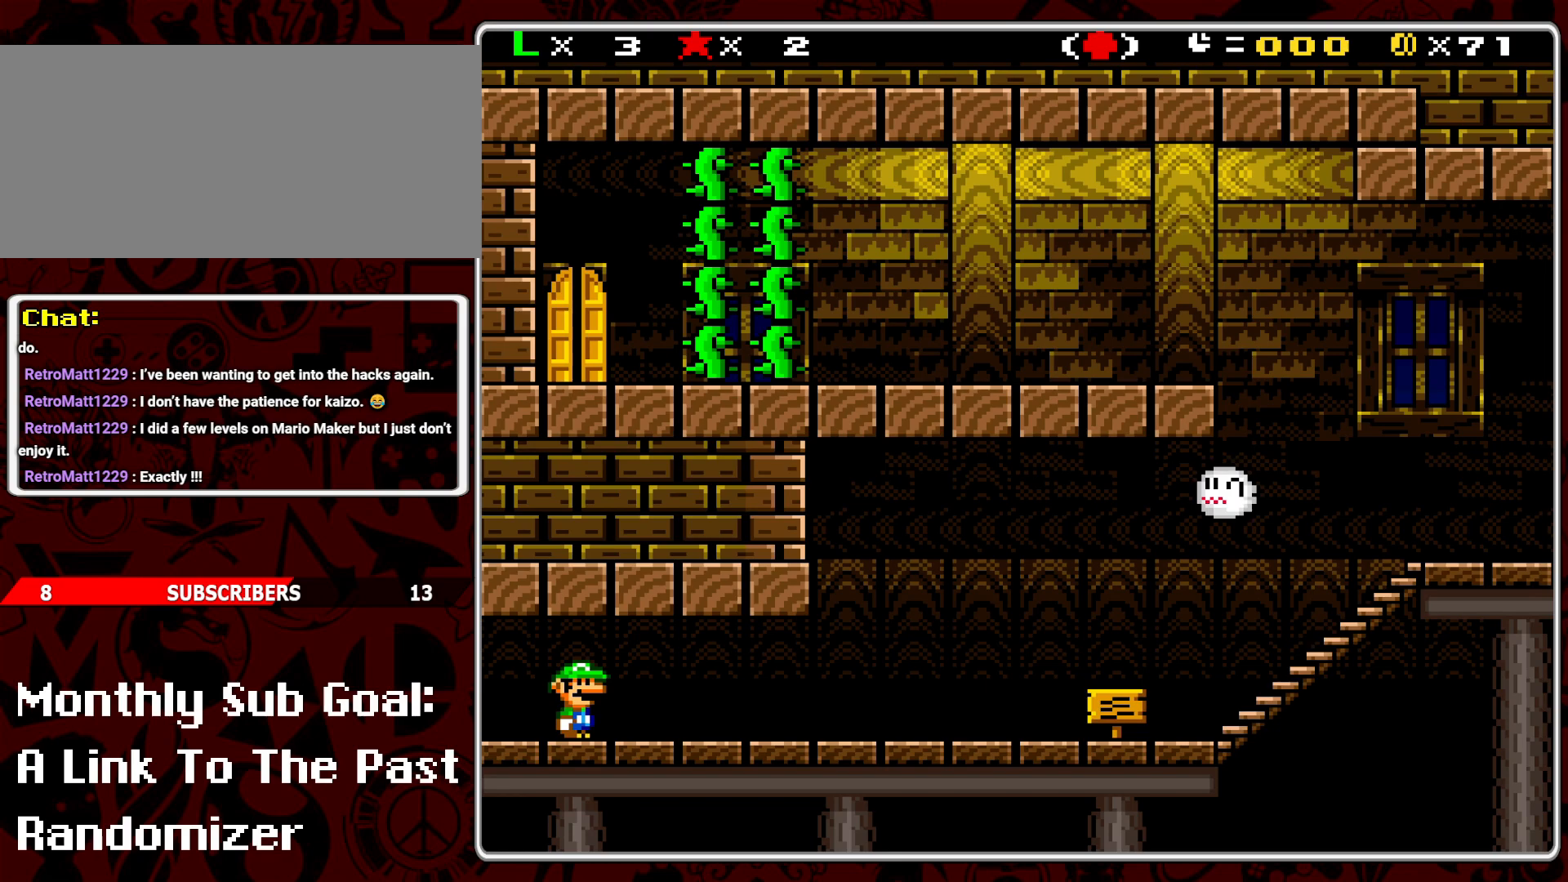
{"buttons": ["Y", "DPAD_RIGHT"], "events": [[100, "DPAD_RIGHT", "down"], [167, "Y", "down"]]}
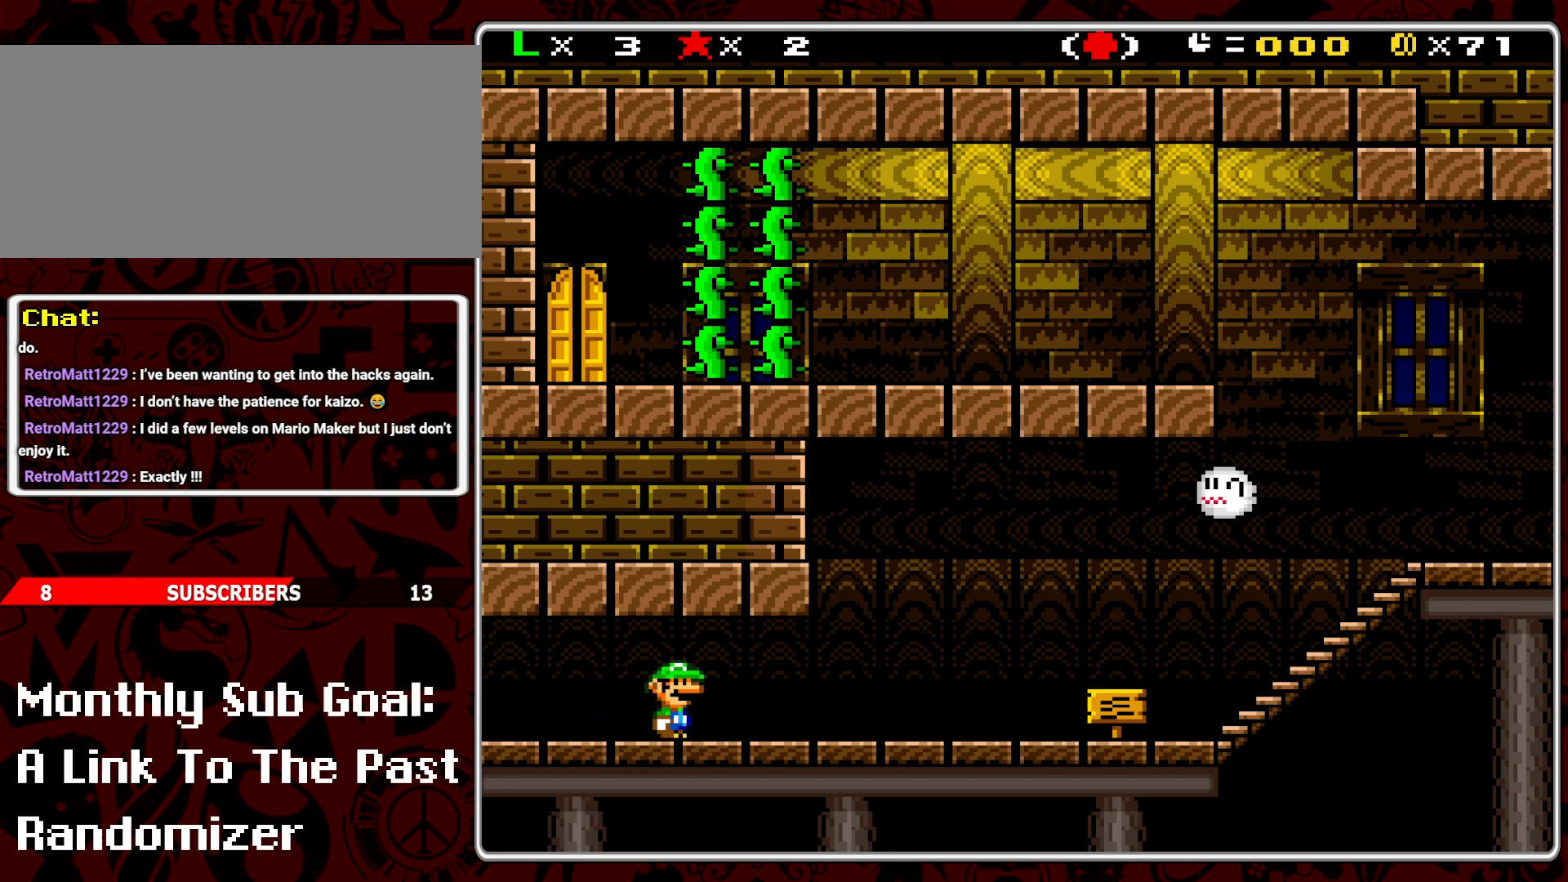
{"buttons": ["Y", "DPAD_LEFT"], "events": [[267, "DPAD_RIGHT", "up"], [383, "DPAD_LEFT", "down"]]}
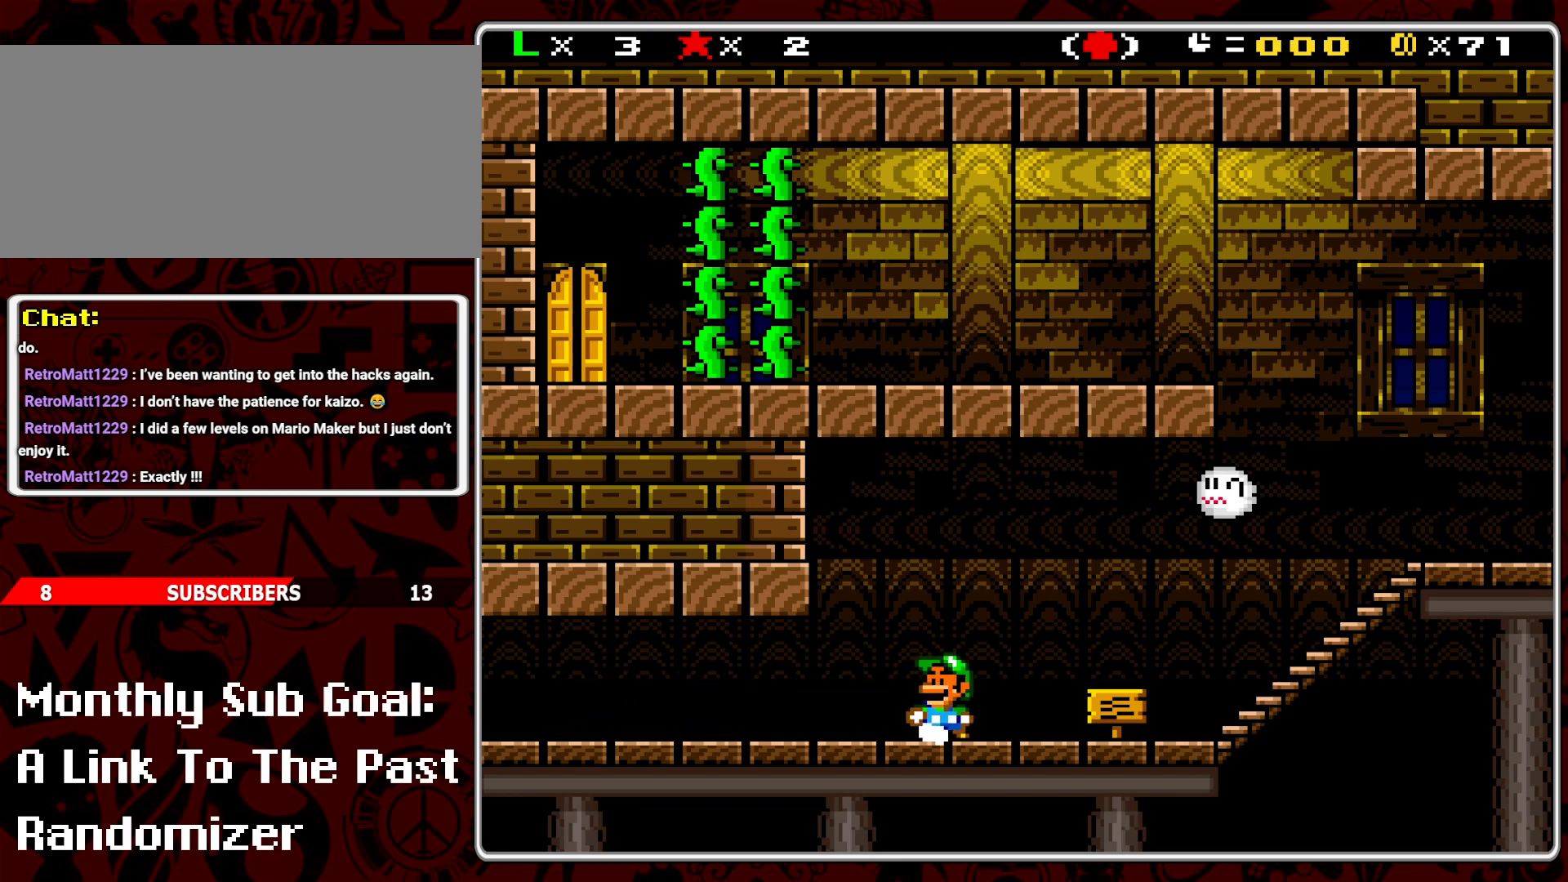
{"buttons": ["Y", "DPAD_LEFT"], "events": [[17, "DPAD_LEFT", "up"], [100, "DPAD_LEFT", "down"], [117, "B", "down"], [183, "DPAD_LEFT", "up"], [283, "B", "up"], [450, "DPAD_LEFT", "down"]]}
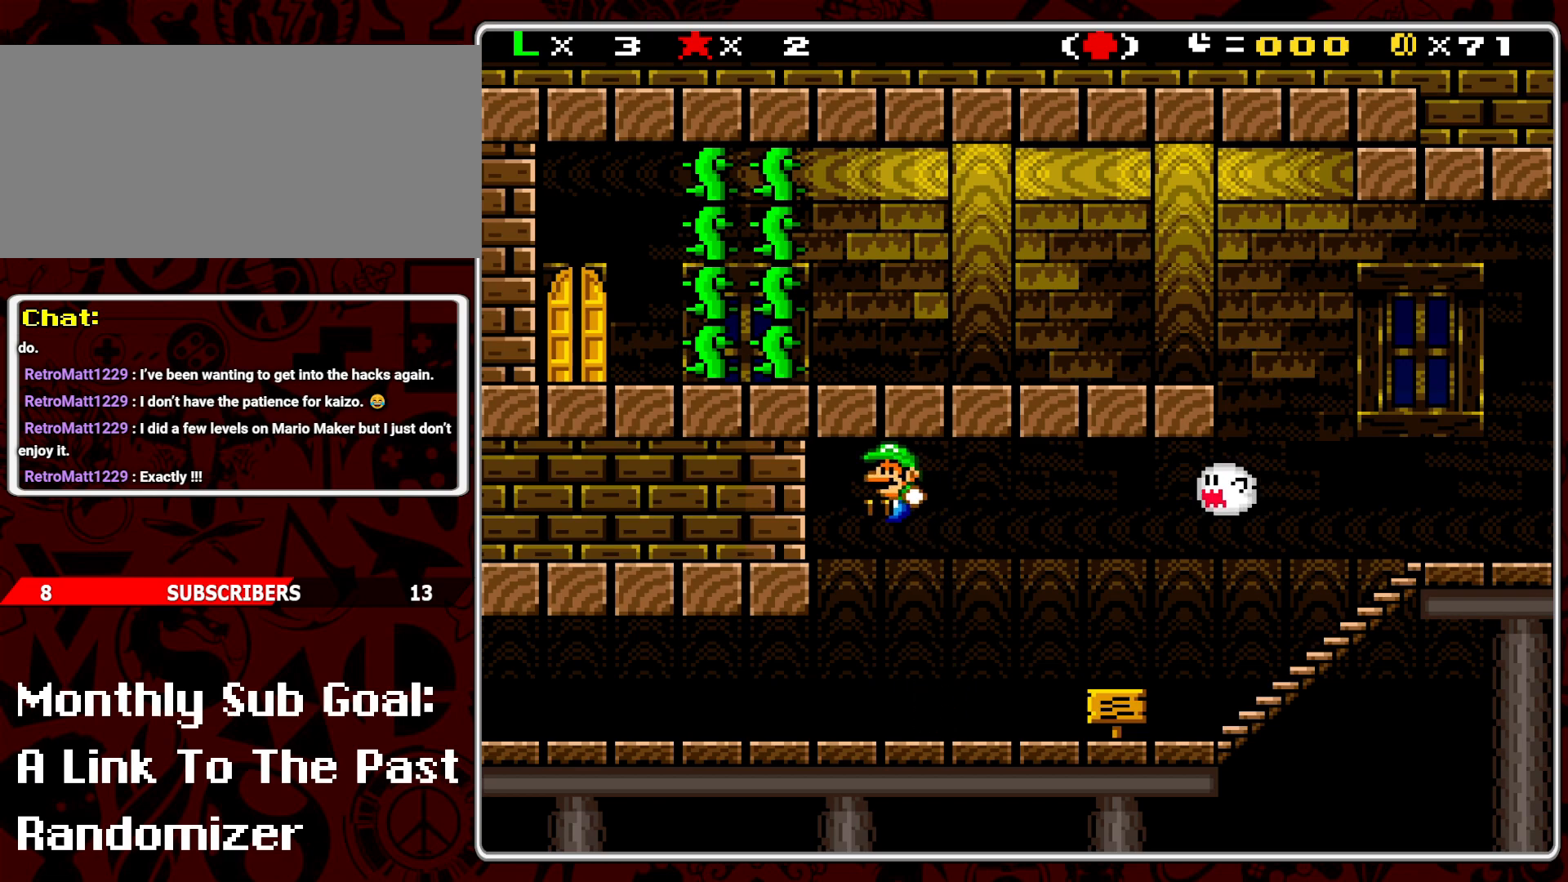
{"buttons": ["Y"], "events": [[417, "DPAD_LEFT", "up"]]}
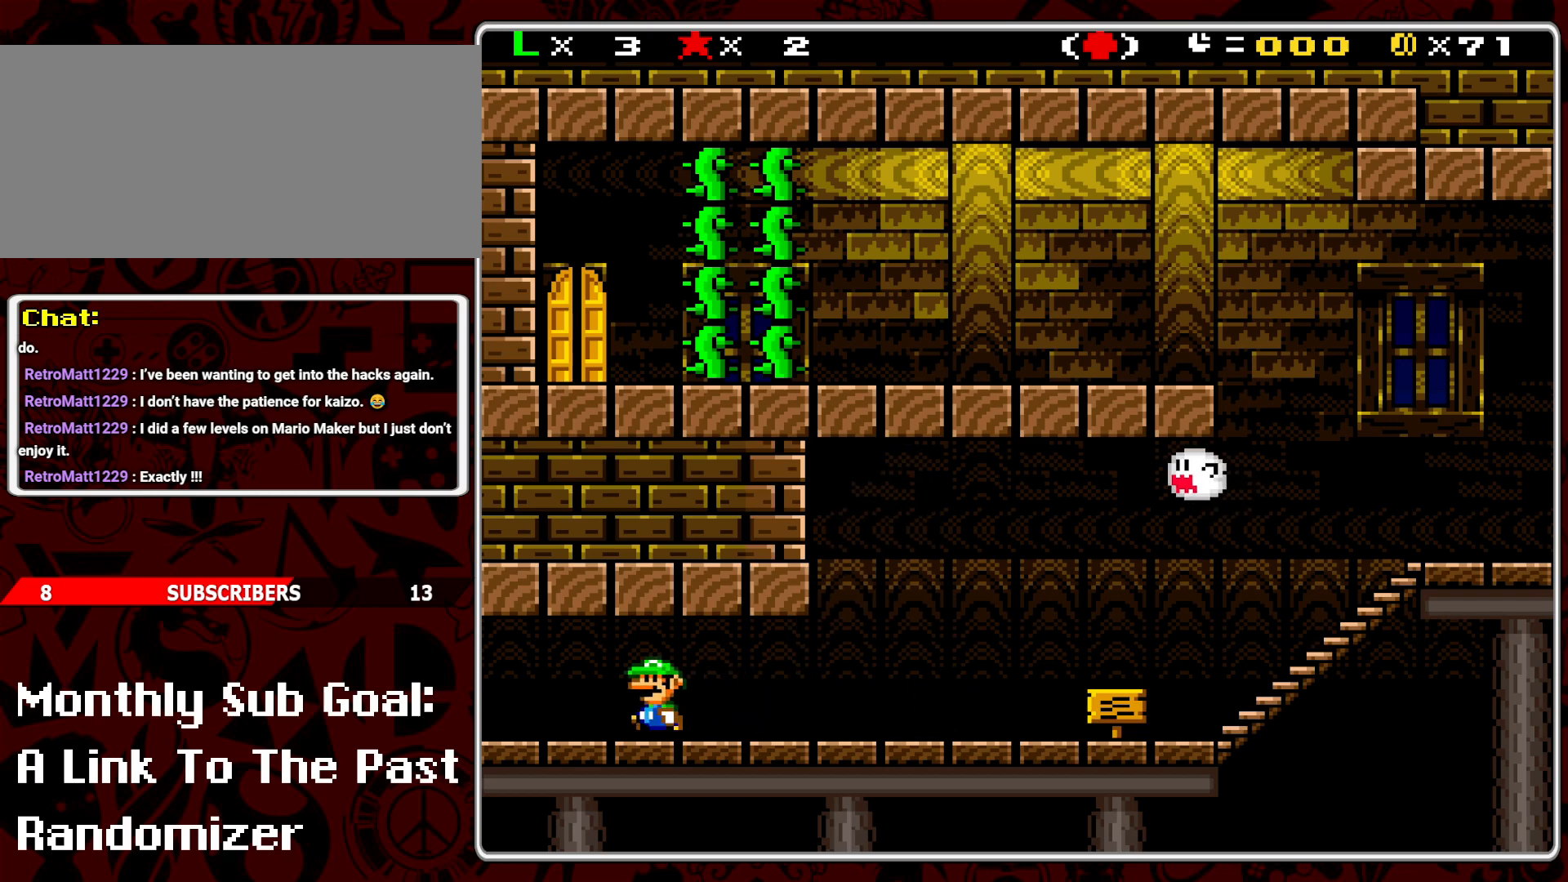
{"buttons": ["Y"], "events": []}
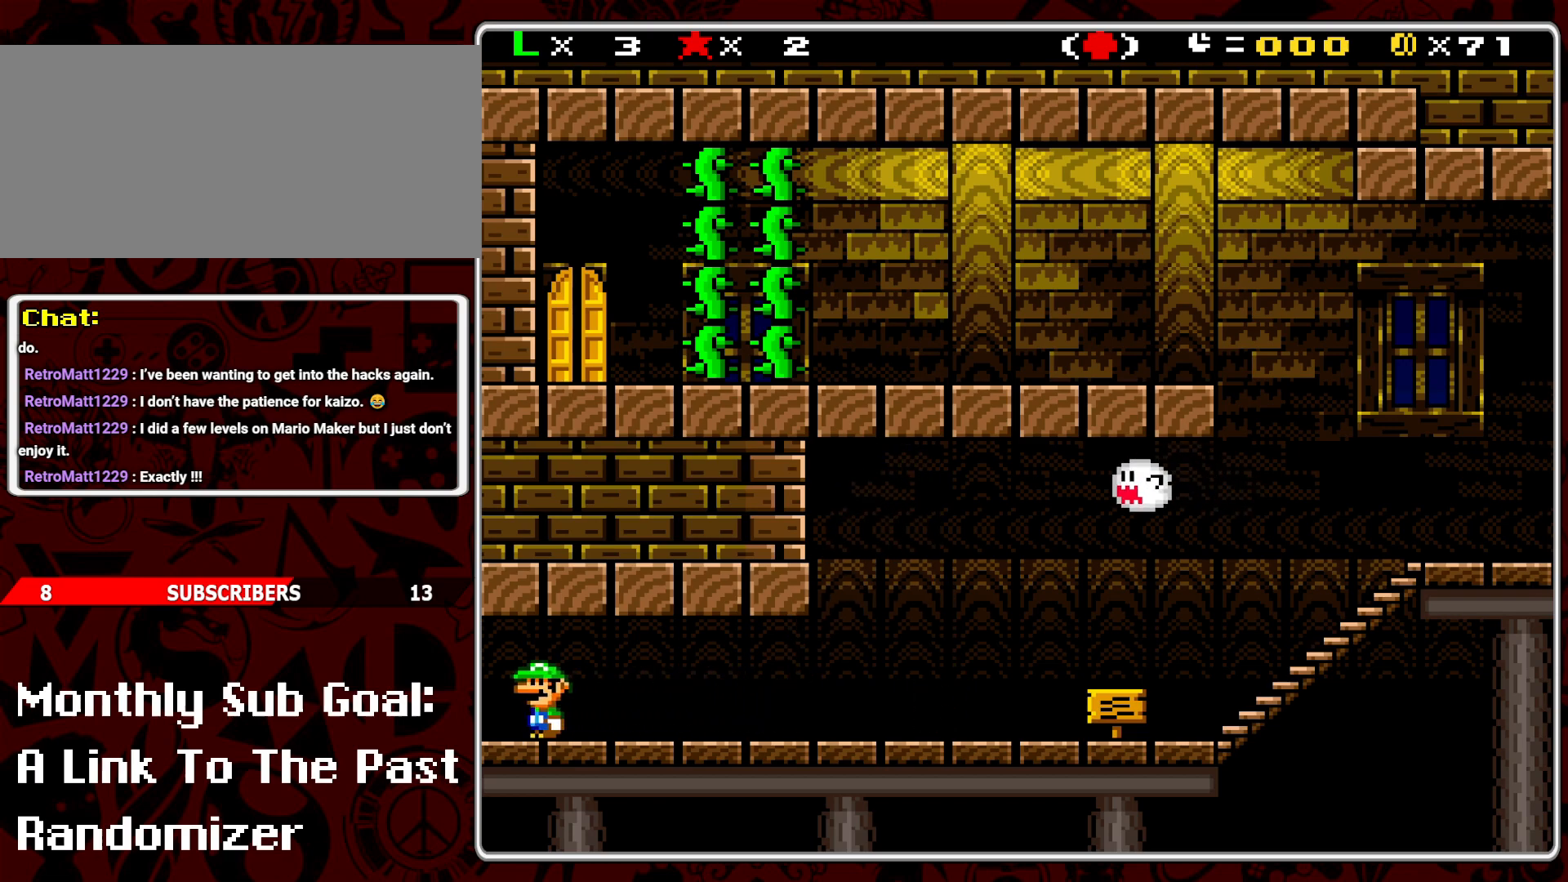
{"buttons": ["Y", "DPAD_RIGHT"], "events": [[350, "DPAD_RIGHT", "down"]]}
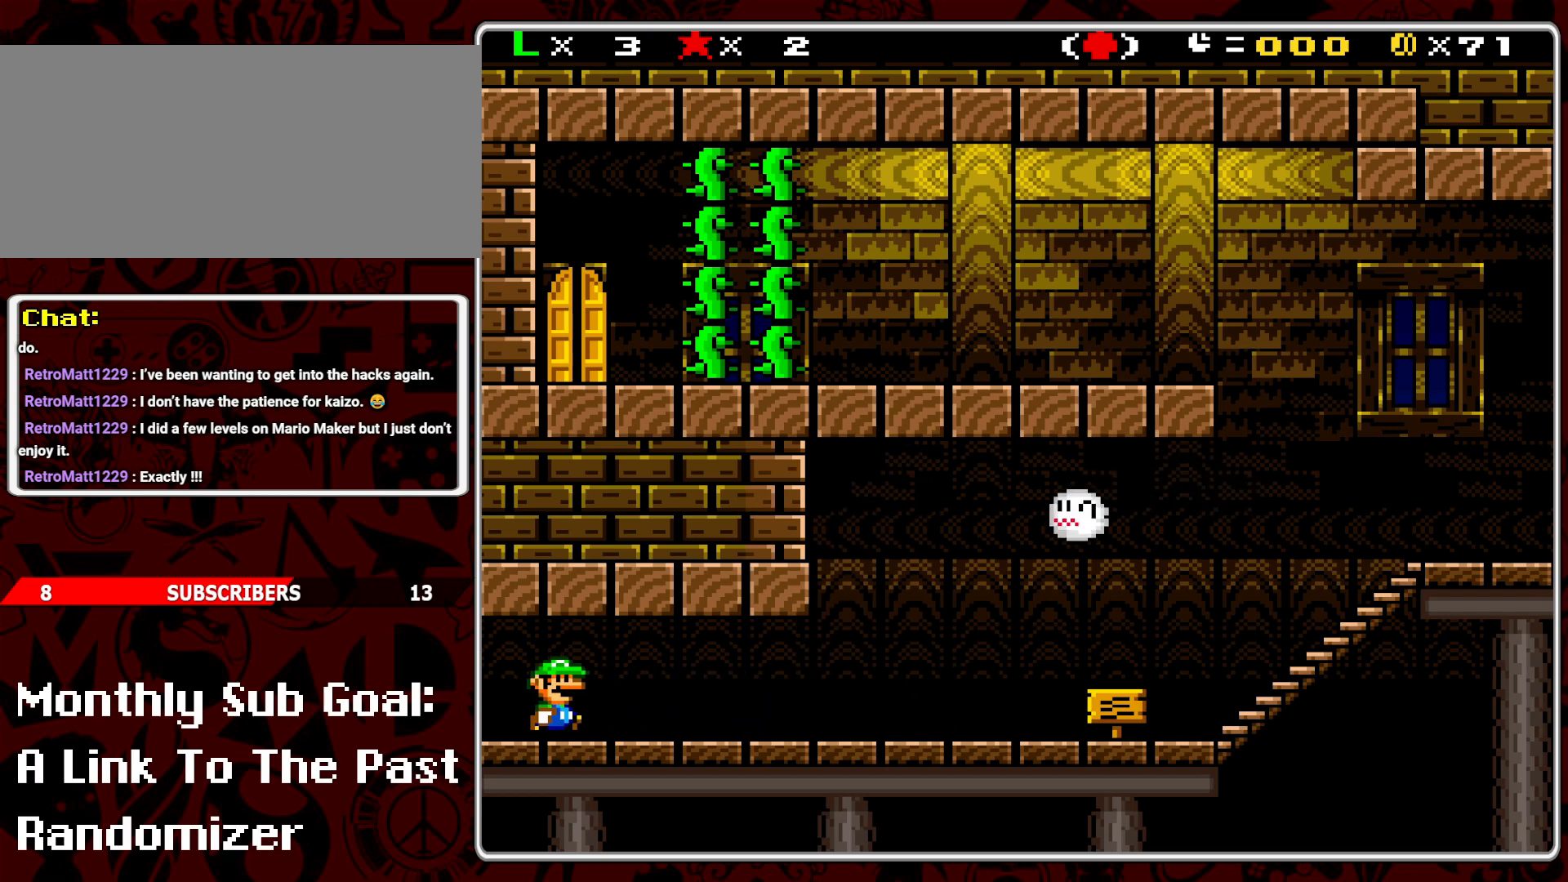
{"buttons": ["Y", "DPAD_RIGHT"], "events": [[17, "DPAD_RIGHT", "up"], [267, "DPAD_RIGHT", "down"]]}
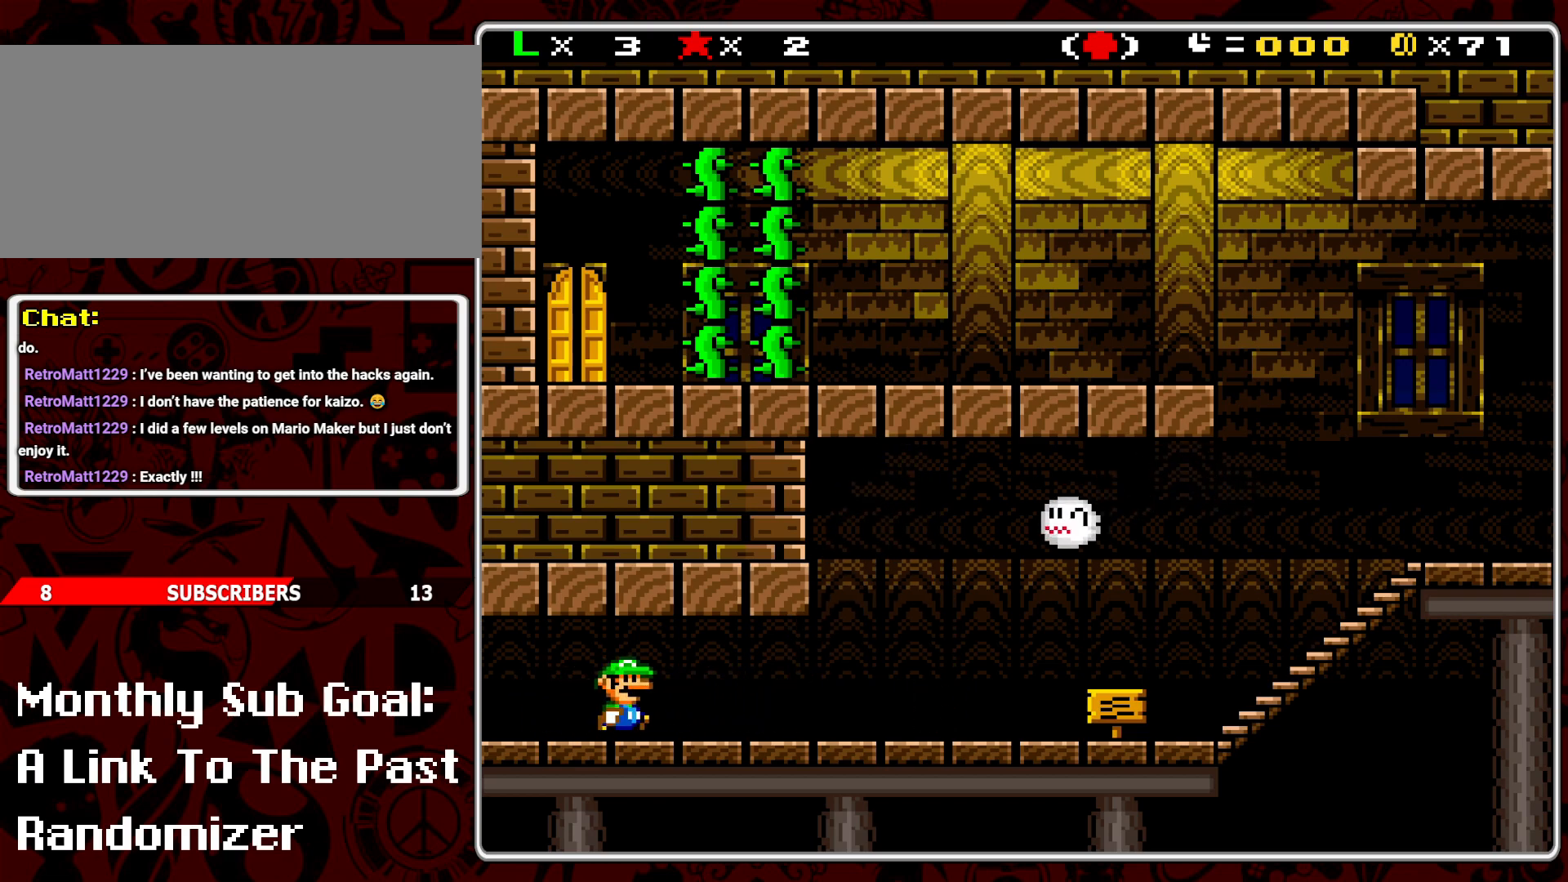
{"buttons": ["Y", "DPAD_RIGHT"], "events": []}
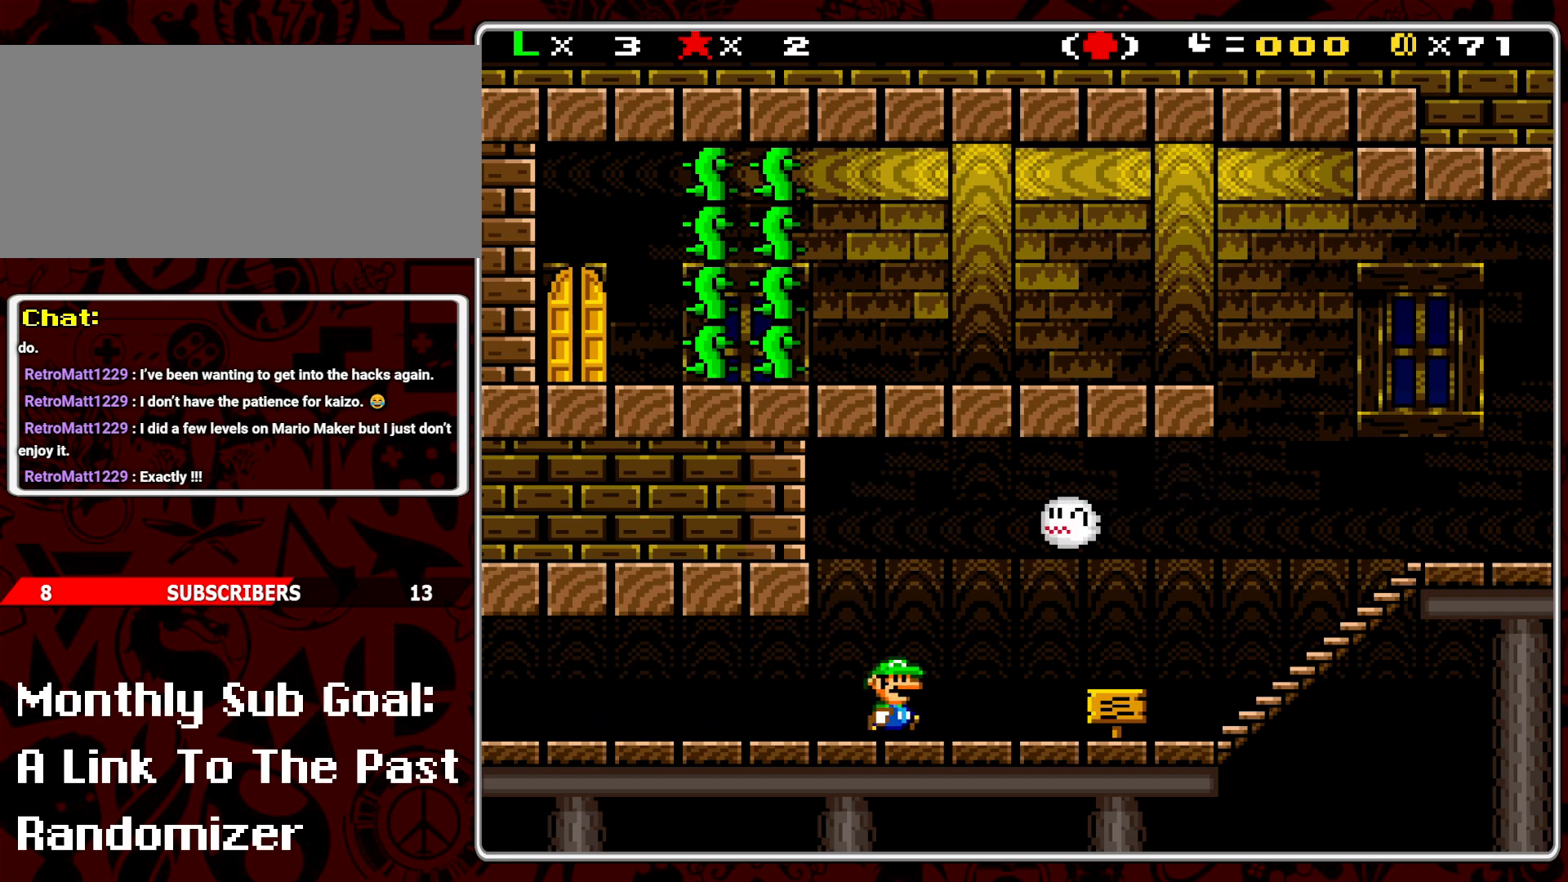
{"buttons": ["B", "Y", "DPAD_RIGHT"], "events": [[450, "B", "down"]]}
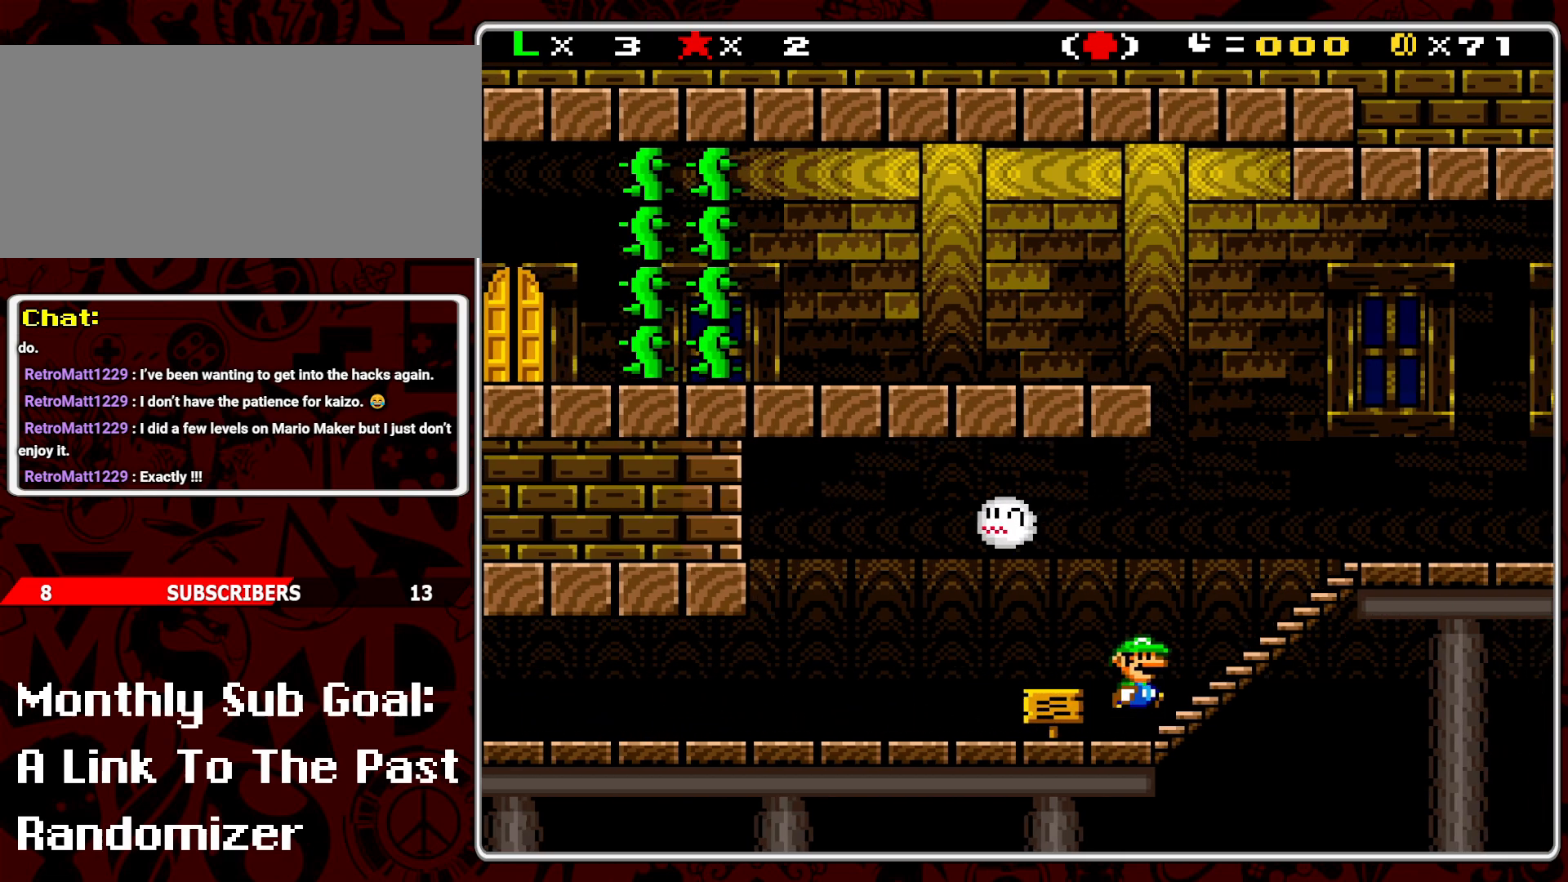
{"buttons": ["Y", "DPAD_LEFT"], "events": [[100, "B", "up"], [267, "DPAD_RIGHT", "up"], [433, "DPAD_LEFT", "down"]]}
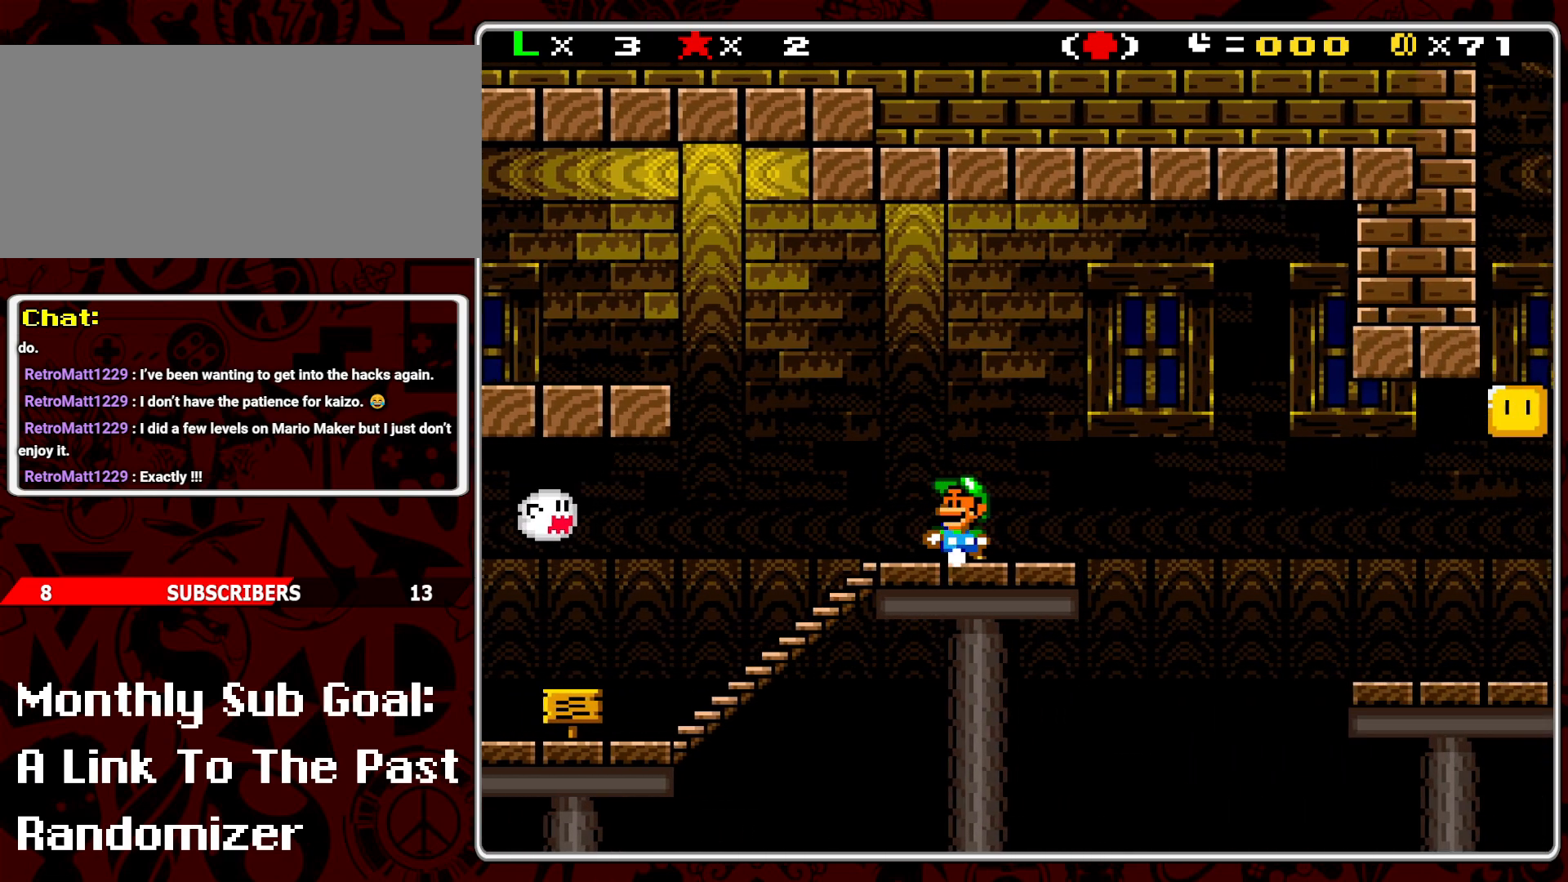
{"buttons": ["Y", "DPAD_RIGHT"], "events": [[50, "DPAD_LEFT", "up"], [300, "DPAD_RIGHT", "down"]]}
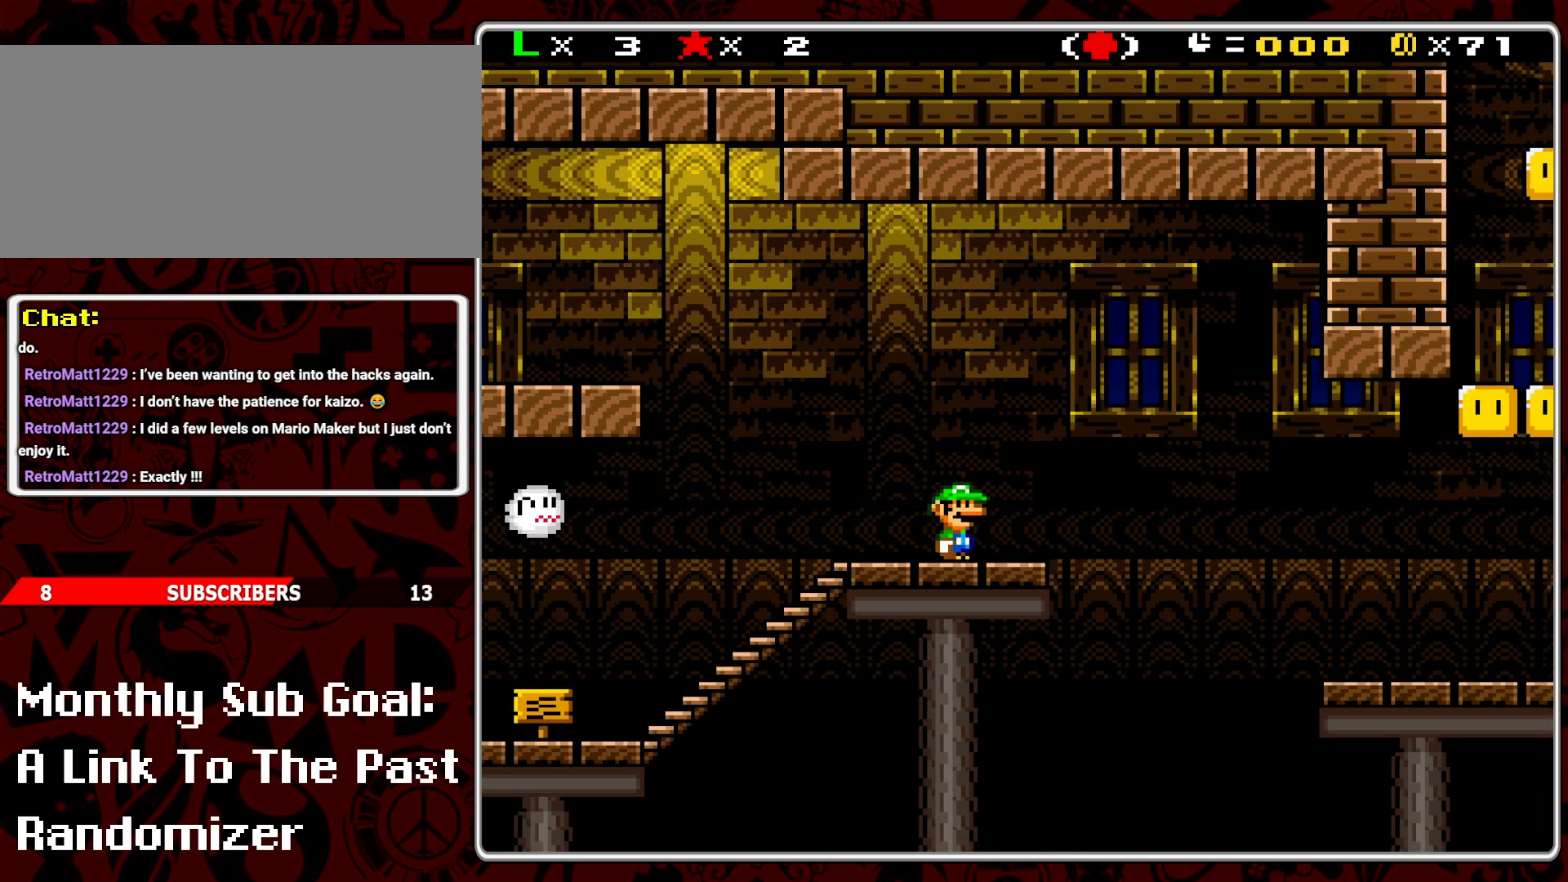
{"buttons": ["Y", "DPAD_RIGHT"], "events": [[17, "B", "down"], [233, "B", "up"]]}
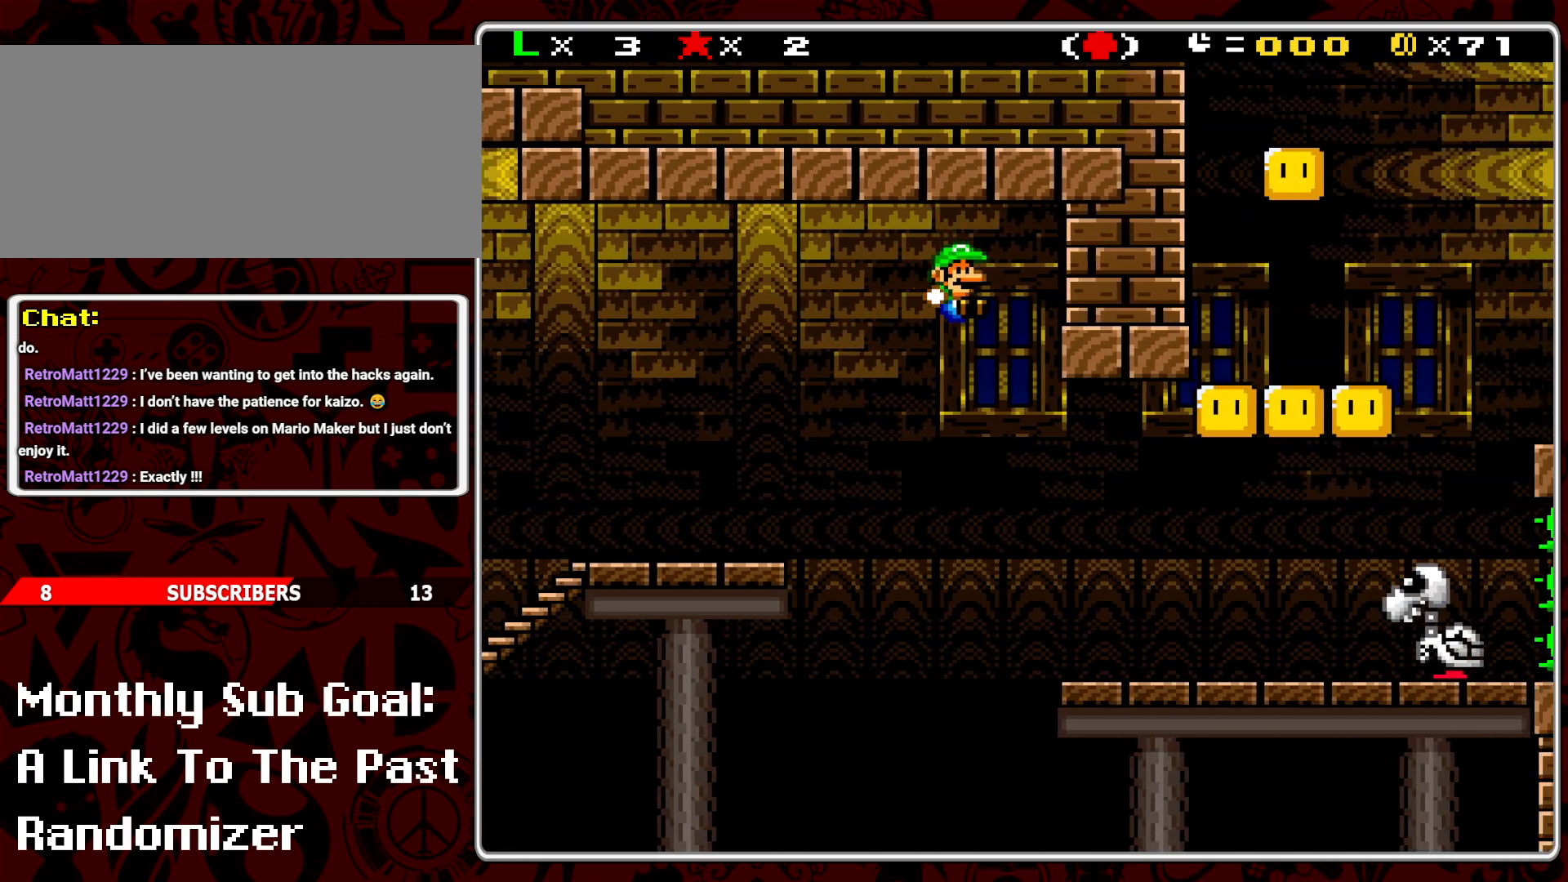
{"buttons": ["Y", "DPAD_LEFT"], "events": [[267, "DPAD_RIGHT", "up"], [300, "DPAD_LEFT", "down"]]}
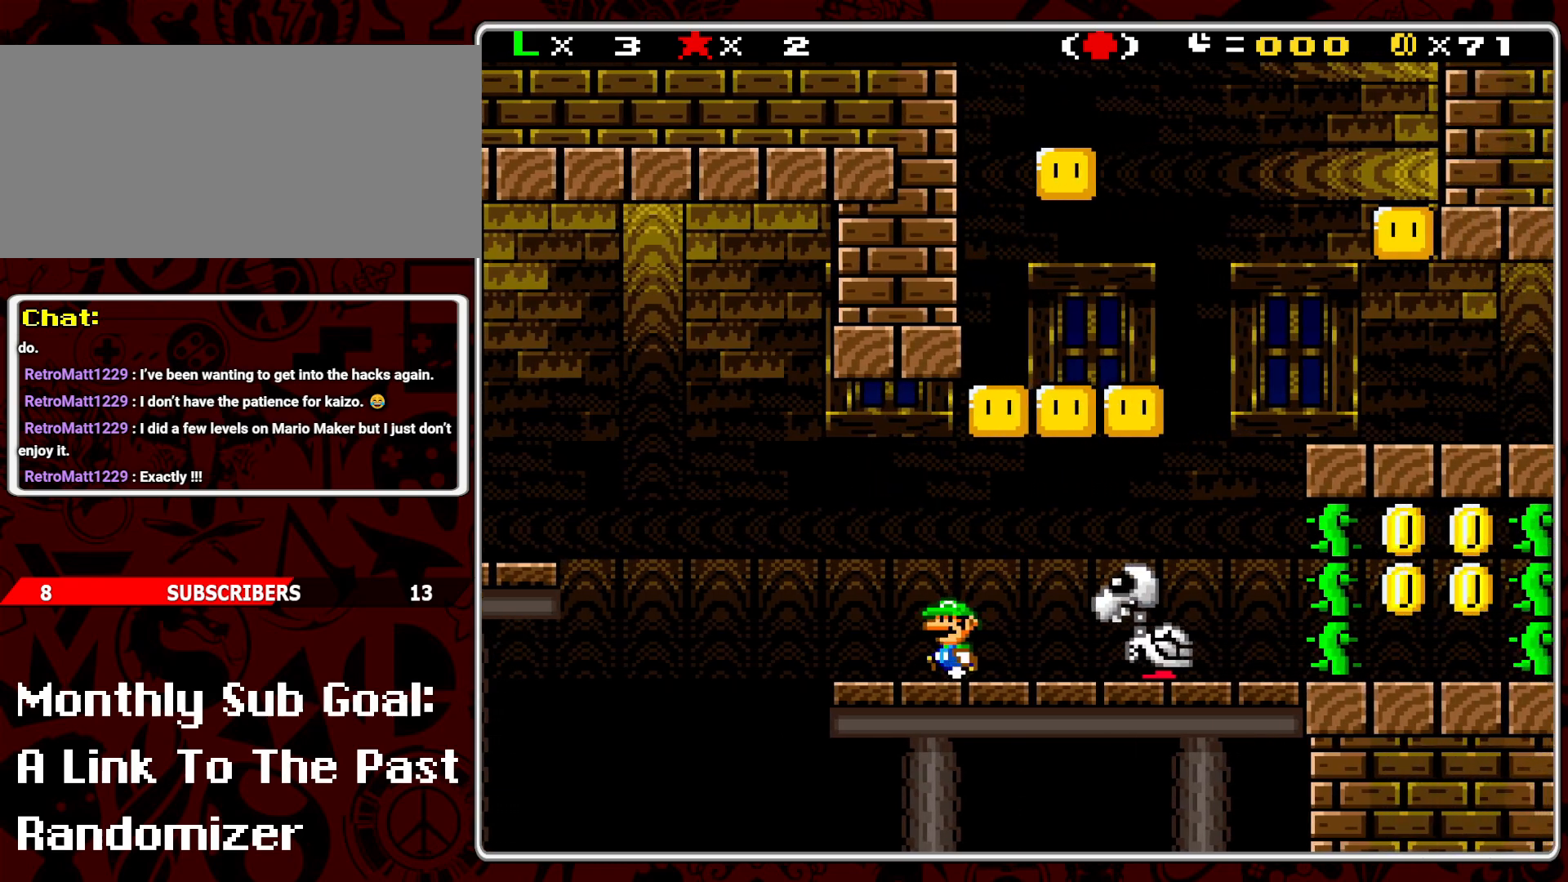
{"buttons": ["B", "Y", "DPAD_RIGHT"], "events": [[67, "DPAD_LEFT", "up"], [167, "DPAD_RIGHT", "down"], [333, "B", "down"]]}
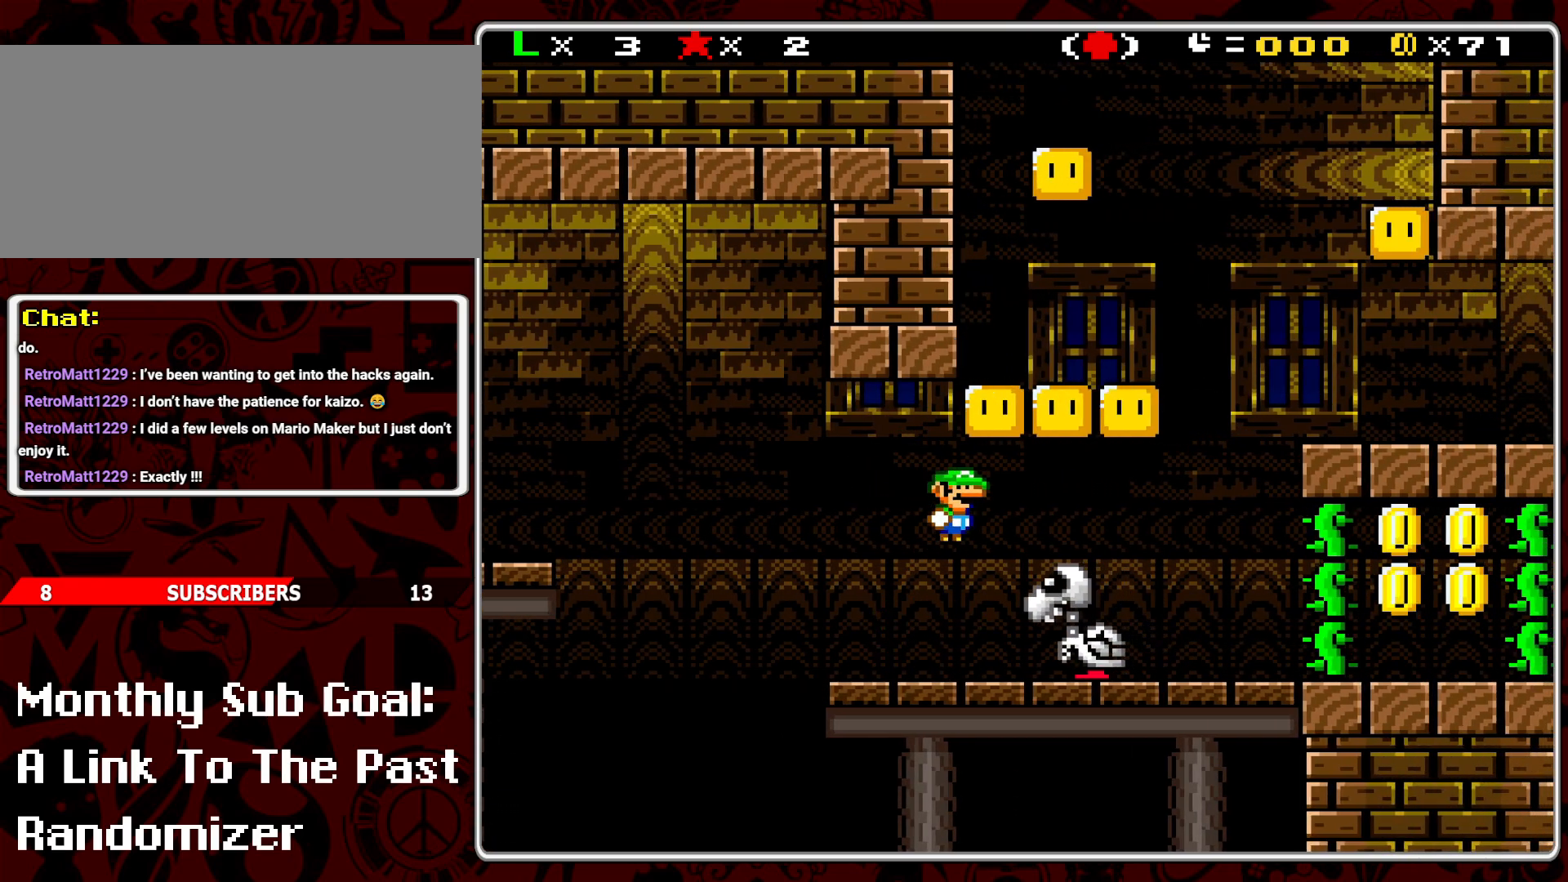
{"buttons": ["Y", "DPAD_RIGHT"], "events": [[17, "B", "up"], [33, "DPAD_RIGHT", "up"], [183, "DPAD_LEFT", "down"], [350, "DPAD_LEFT", "up"], [483, "DPAD_RIGHT", "down"]]}